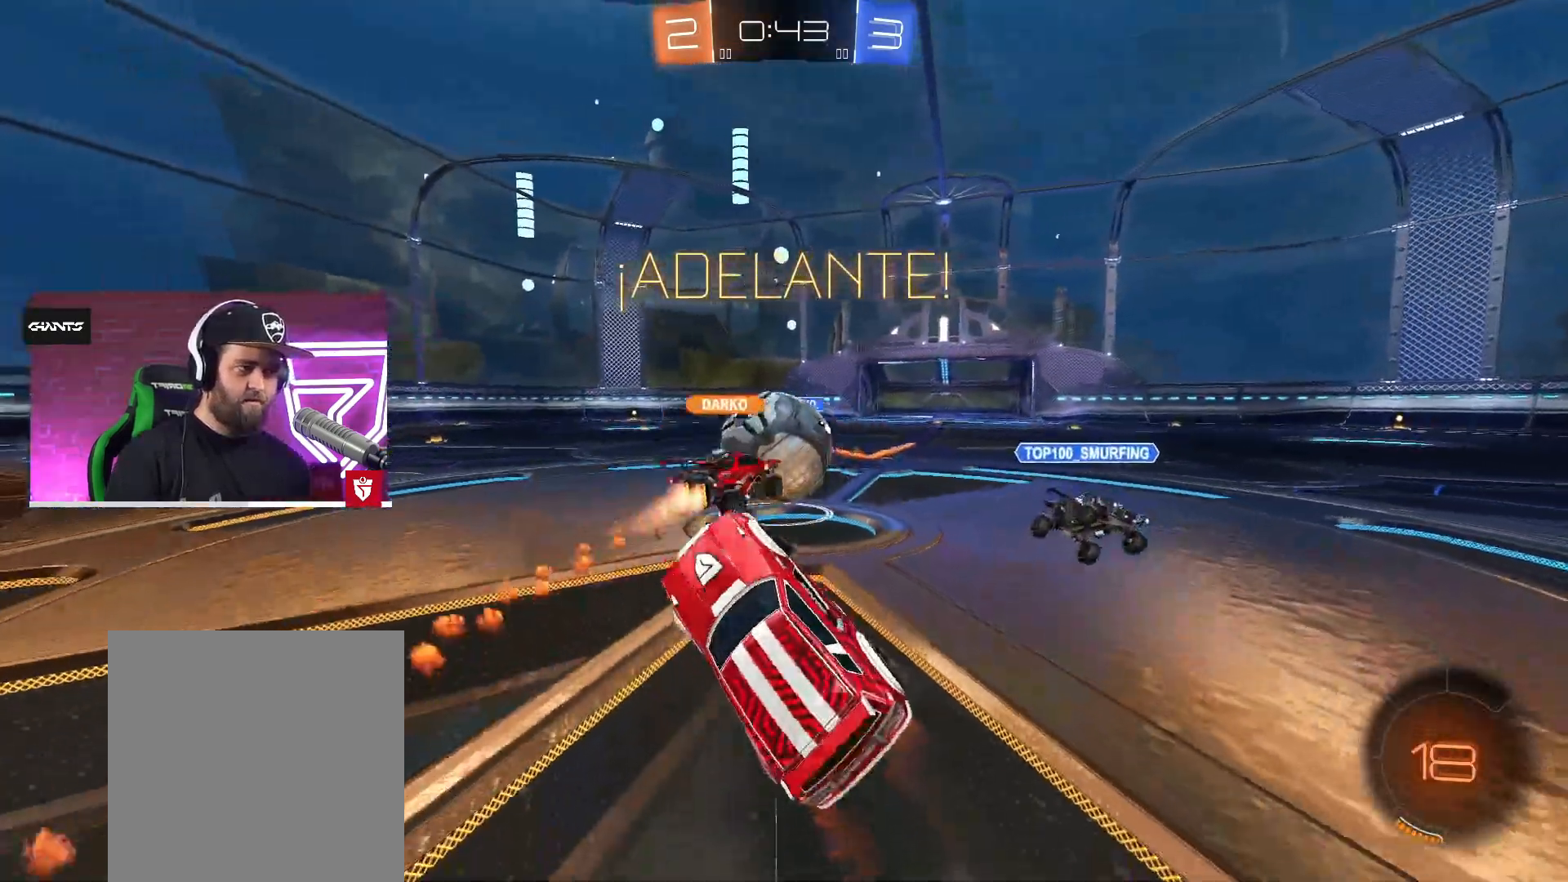
Gameplay with a controller (PlayStation layout); each line is a JSON object with the inputs held at the frame after it. "events" lists button and stick changes between this image and that frame as [ms after this image, input, new state], when the widget could be followed in between.
{"buttons": ["R2"], "left_stick": "up-right", "right_stick": "center", "events": [[200, "left_stick", "up-right"]]}
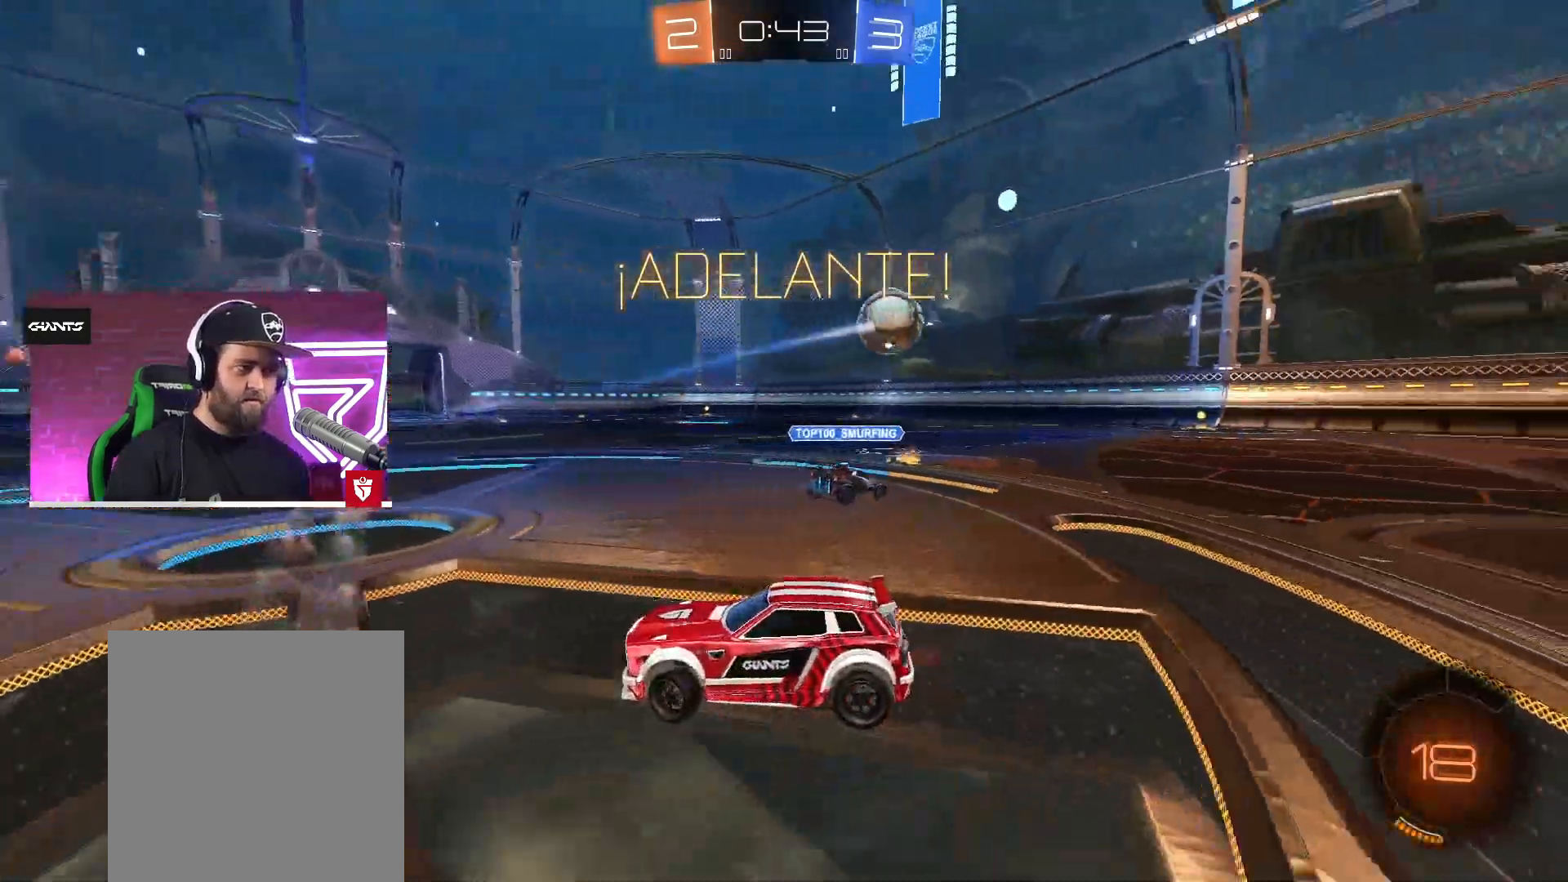
{"buttons": ["R2"], "left_stick": "up-right", "right_stick": "center", "events": [[100, "L1", "down"], [200, "L1", "up"]]}
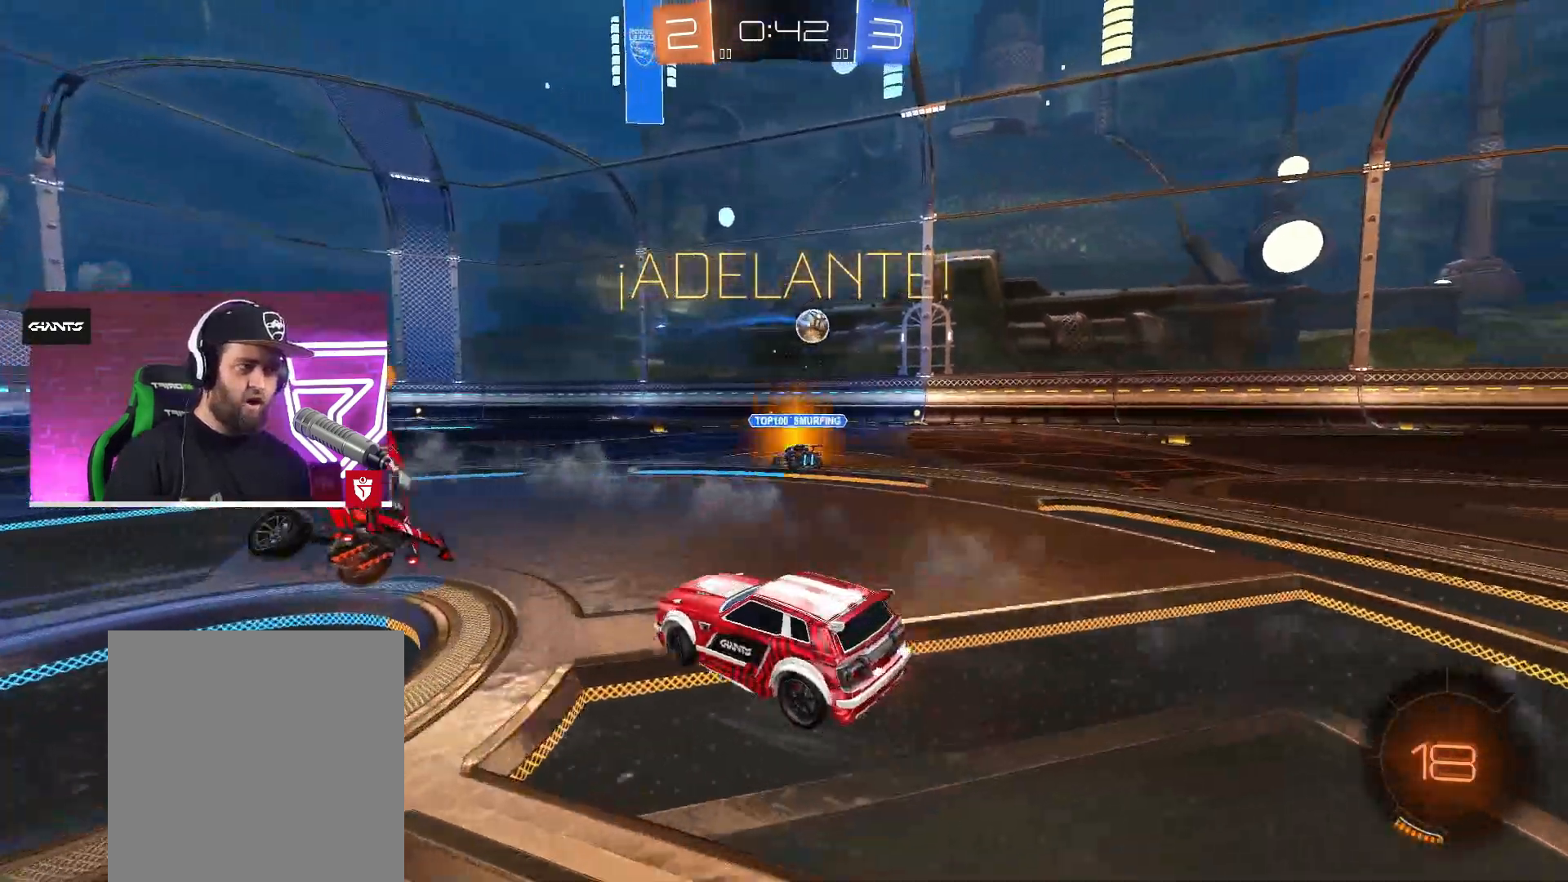
{"buttons": ["R2"], "left_stick": "right", "right_stick": "center", "events": [[367, "left_stick", "up-left"], [500, "left_stick", "right"]]}
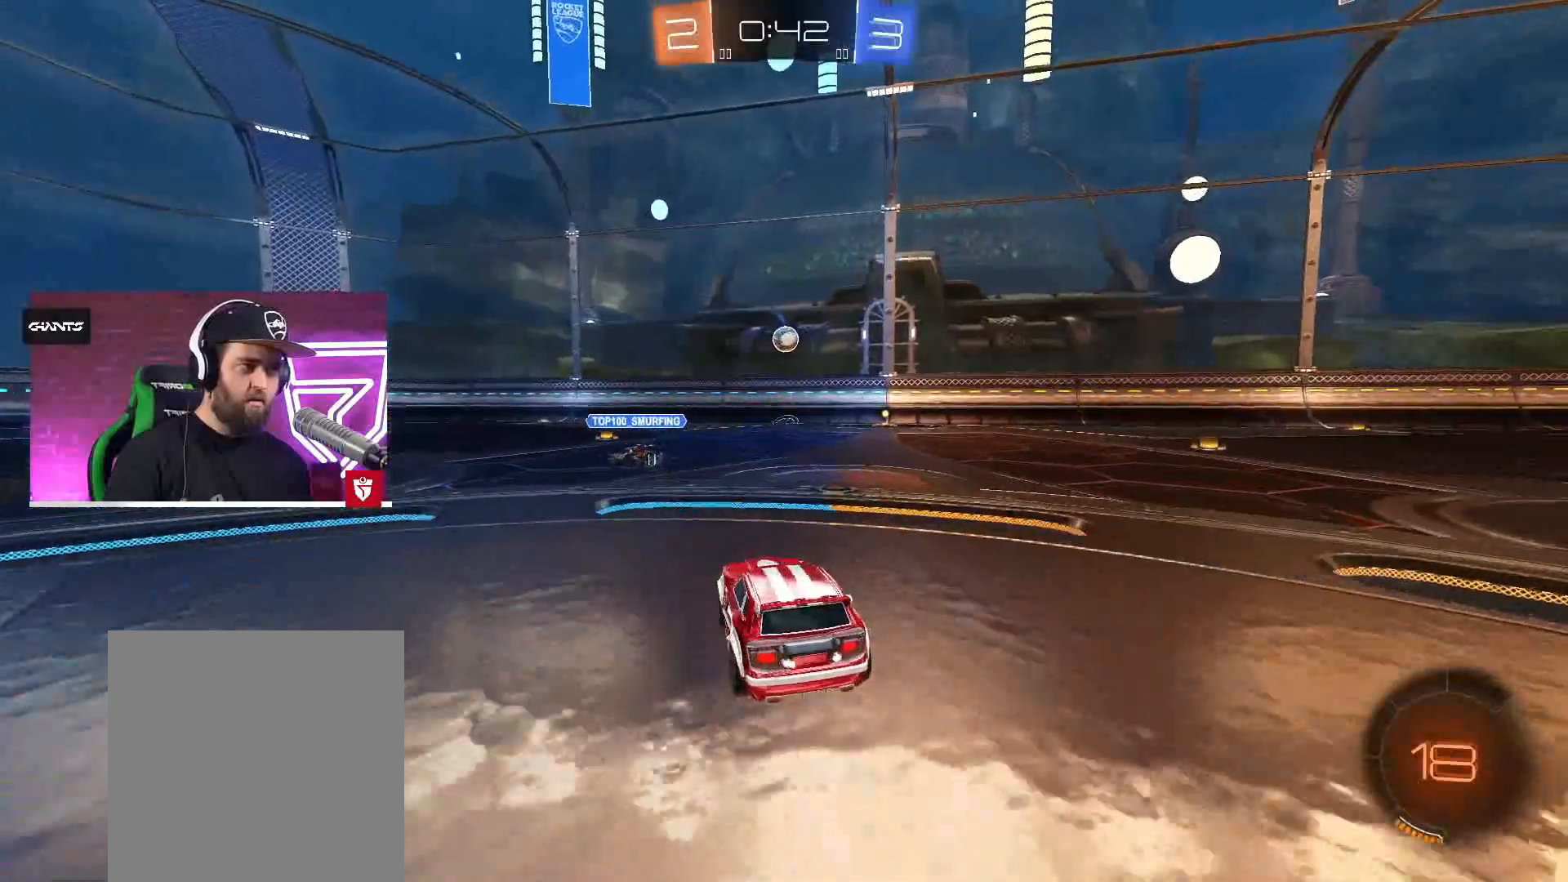
{"buttons": ["R2"], "left_stick": "up-right", "right_stick": "center", "events": [[100, "left_stick", "up-left"], [250, "left_stick", "down-right"], [300, "left_stick", "left"], [400, "left_stick", "down-right"], [483, "left_stick", "up-right"]]}
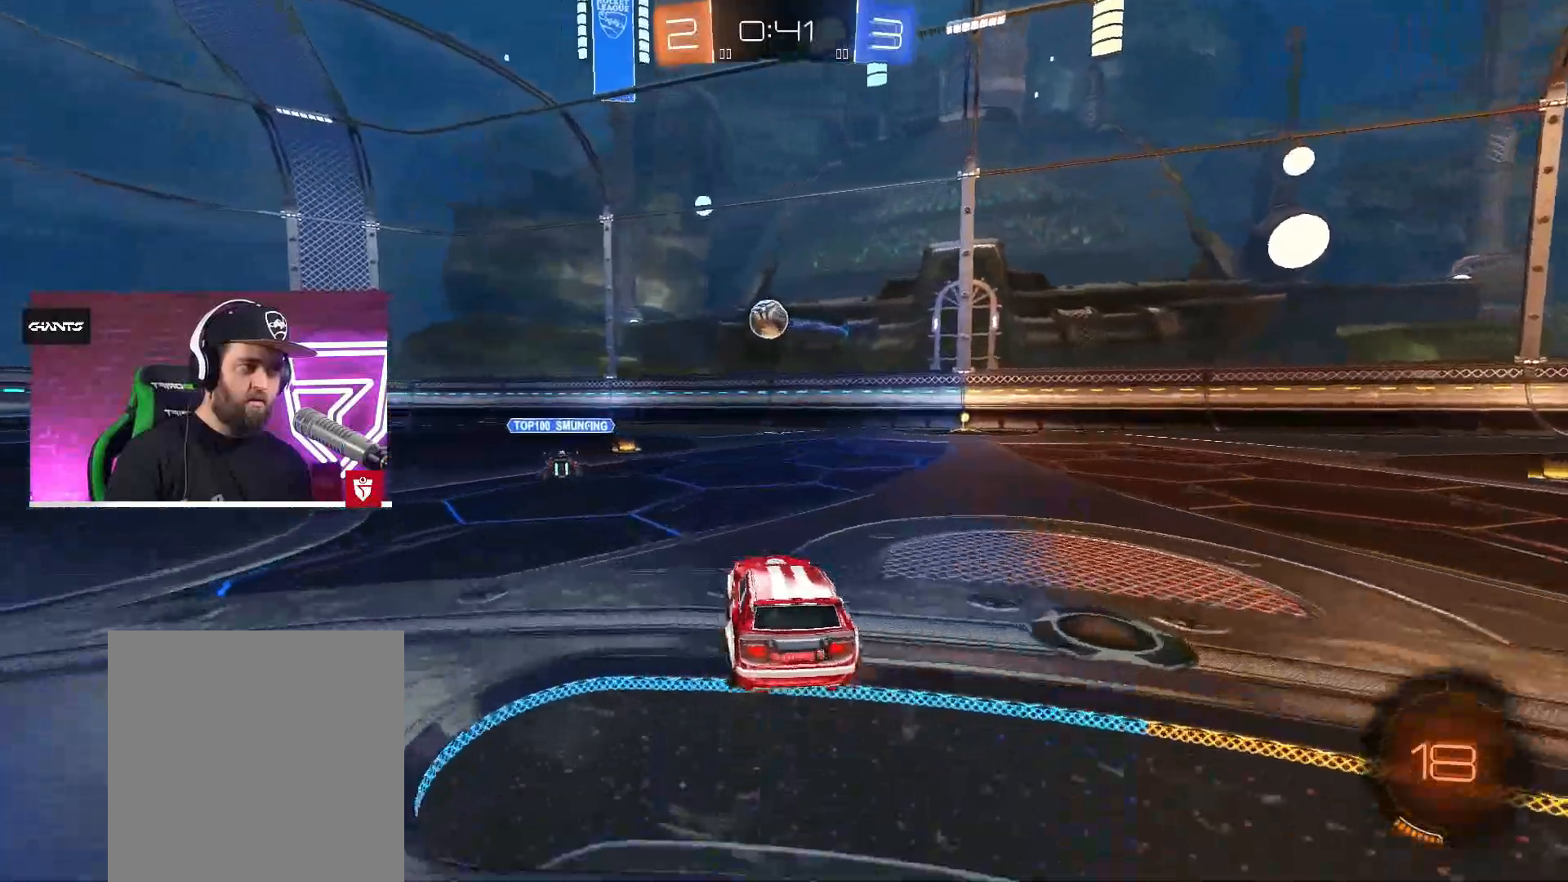
{"buttons": ["R2"], "left_stick": "center", "right_stick": "center", "events": [[267, "left_stick", "up-left"], [417, "left_stick", "center"]]}
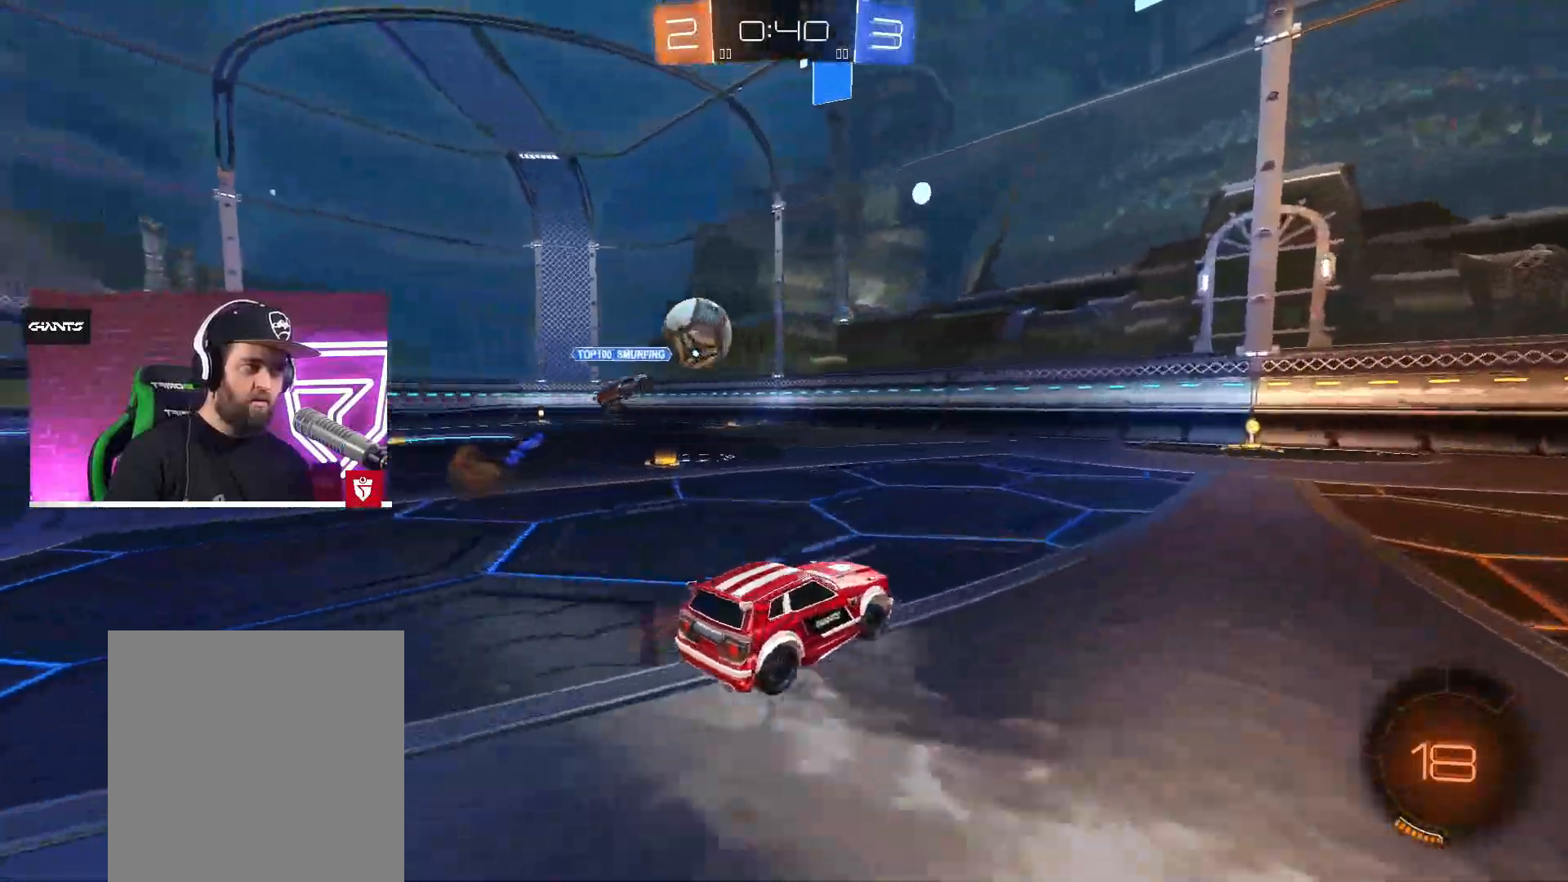
{"buttons": ["CROSS", "R2"], "left_stick": "left", "right_stick": "center", "events": [[33, "CROSS", "down"], [33, "left_stick", "up-right"], [267, "left_stick", "center"], [417, "left_stick", "left"]]}
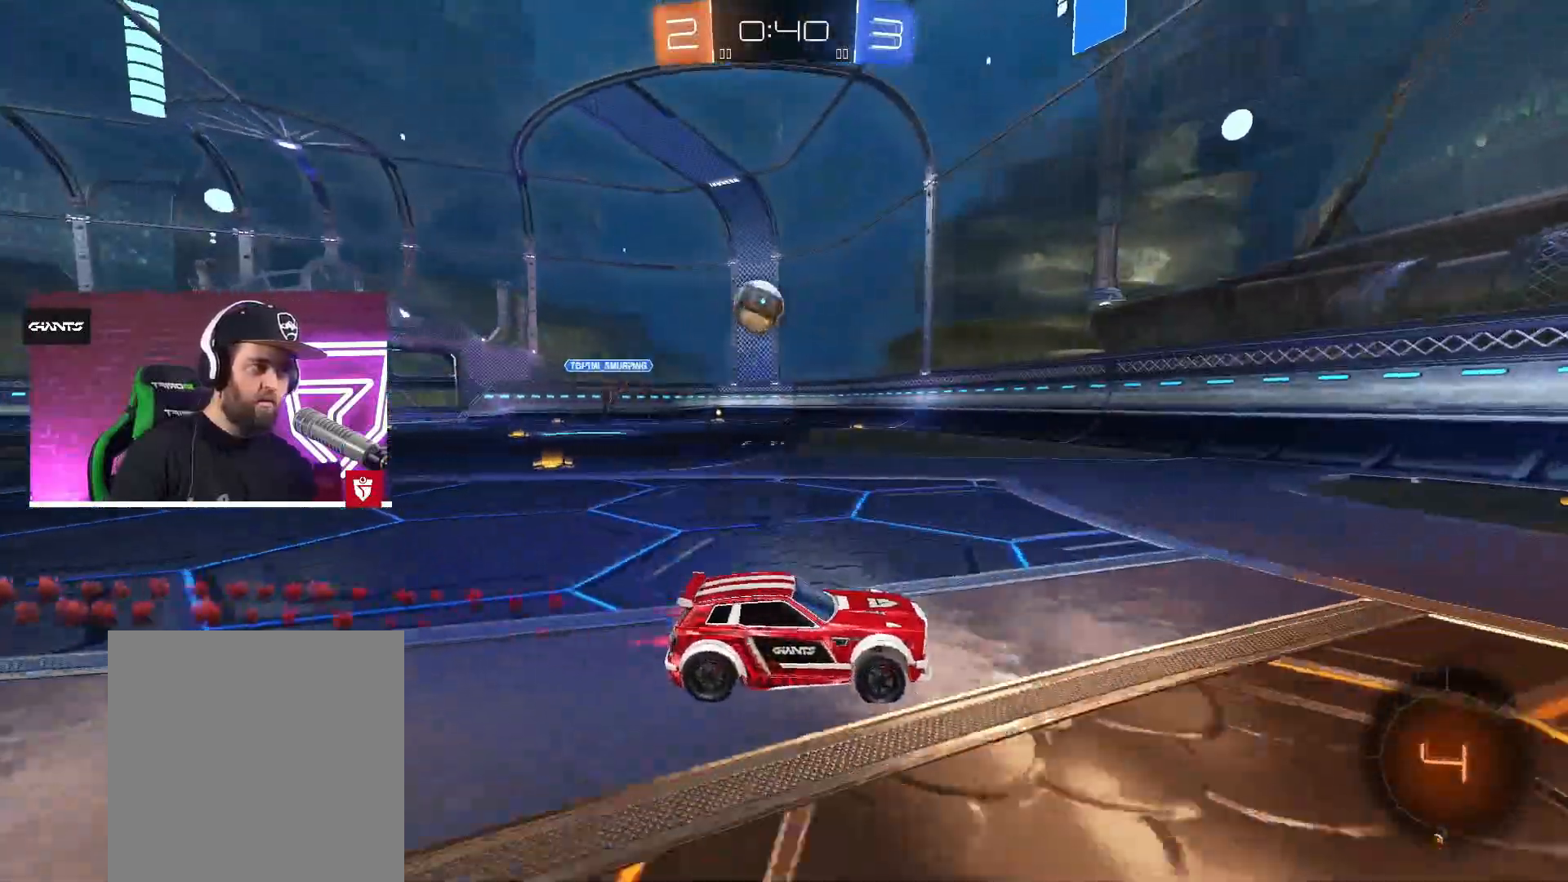
{"buttons": ["CROSS", "R2"], "left_stick": "left", "right_stick": "center", "events": [[50, "left_stick", "center"], [317, "left_stick", "left"], [367, "L1", "down"], [483, "L1", "up"]]}
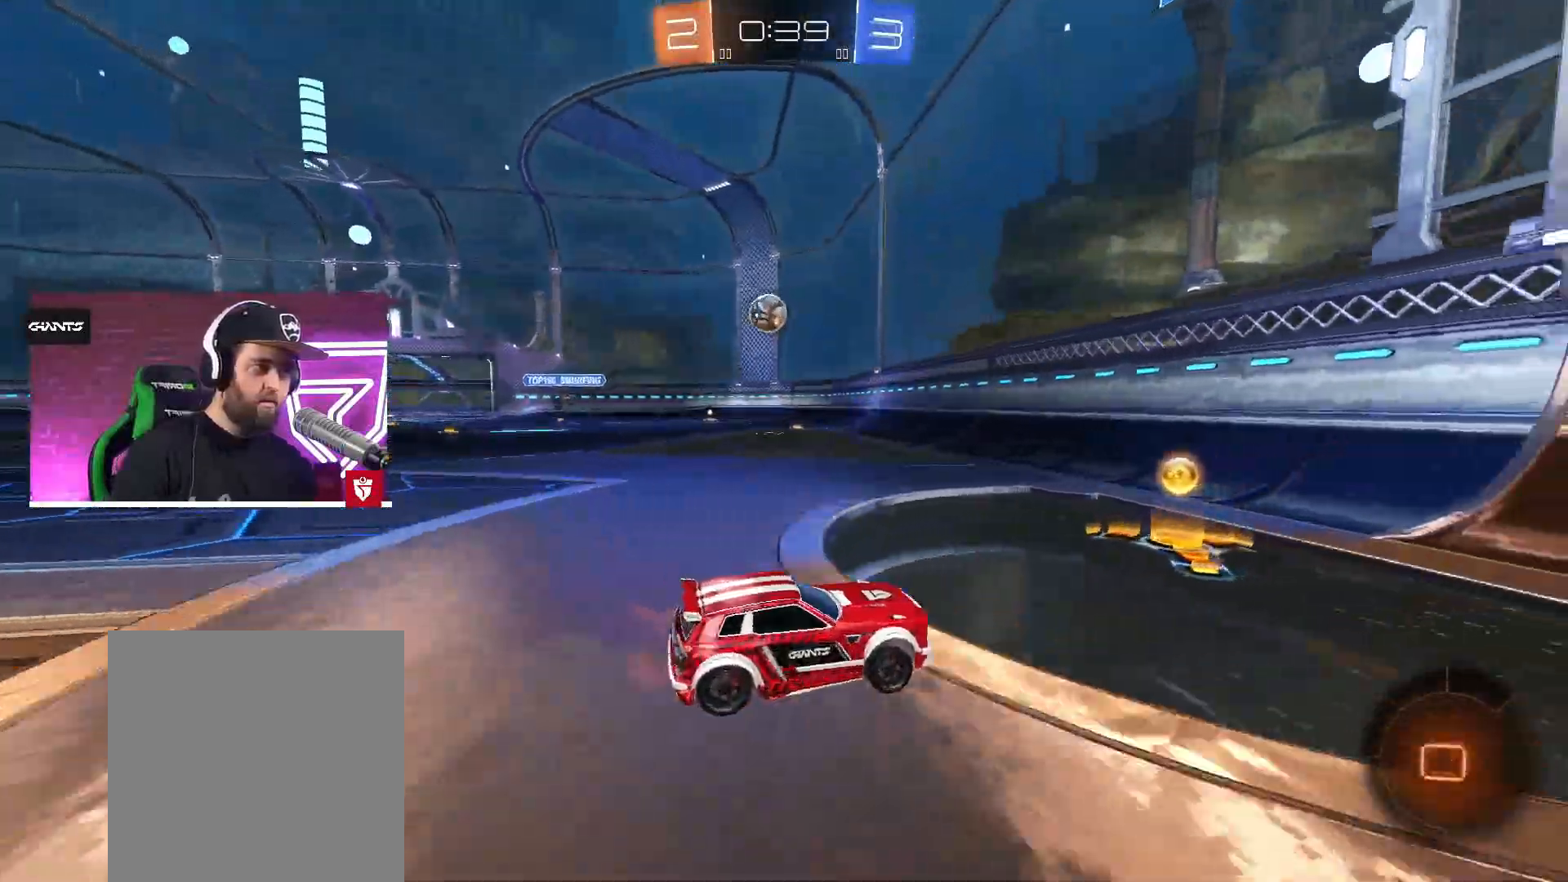
{"buttons": ["CROSS", "R2"], "left_stick": "left", "right_stick": "center", "events": []}
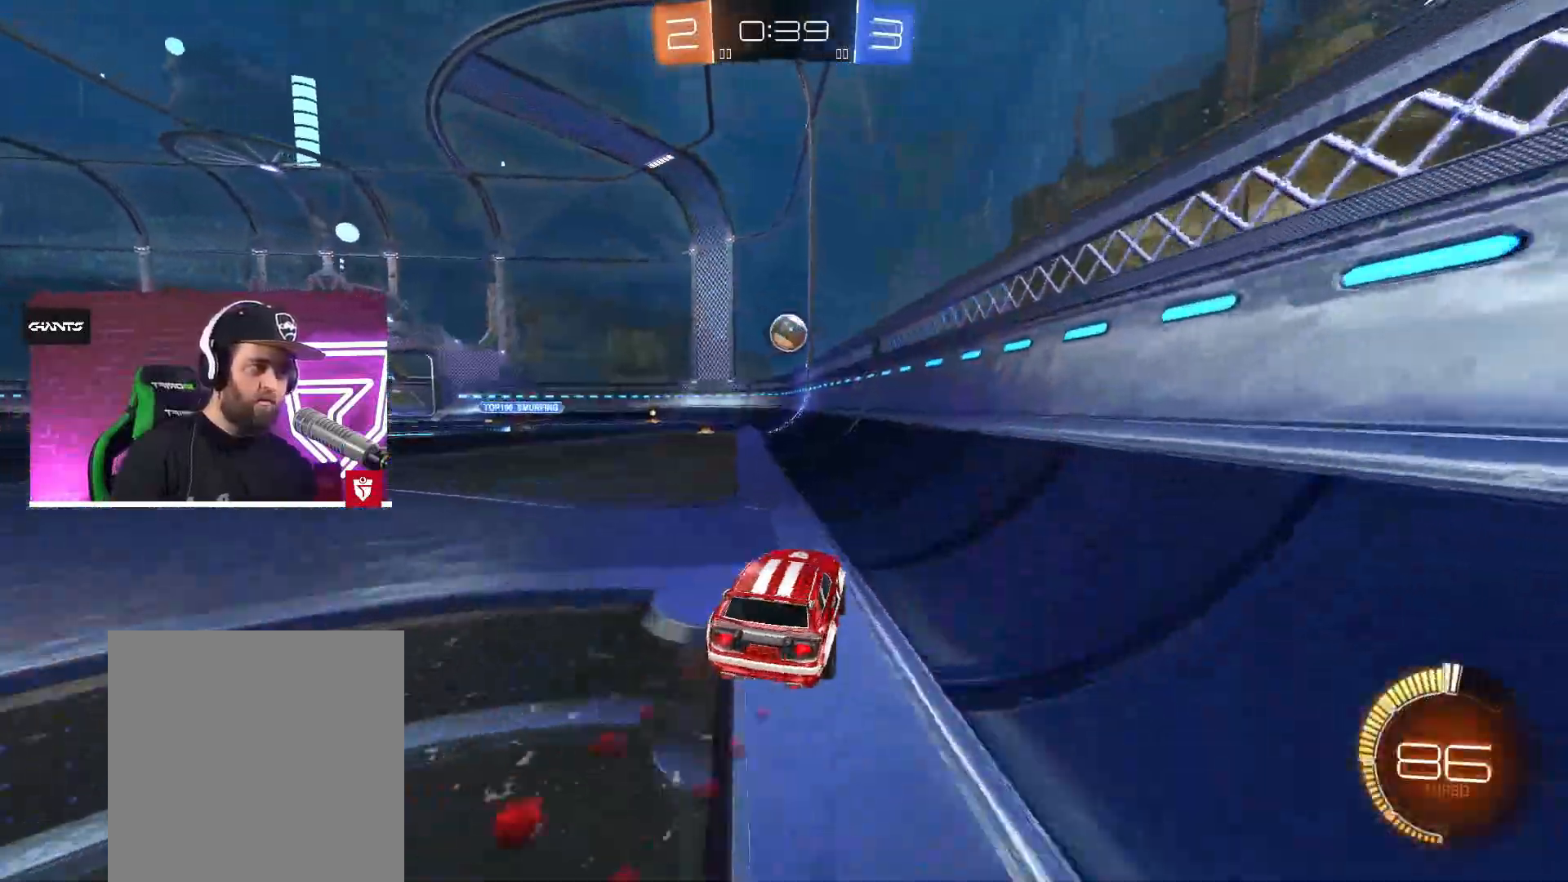
{"buttons": ["CROSS", "R2"], "left_stick": "left", "right_stick": "center", "events": [[267, "left_stick", "center"], [433, "left_stick", "left"]]}
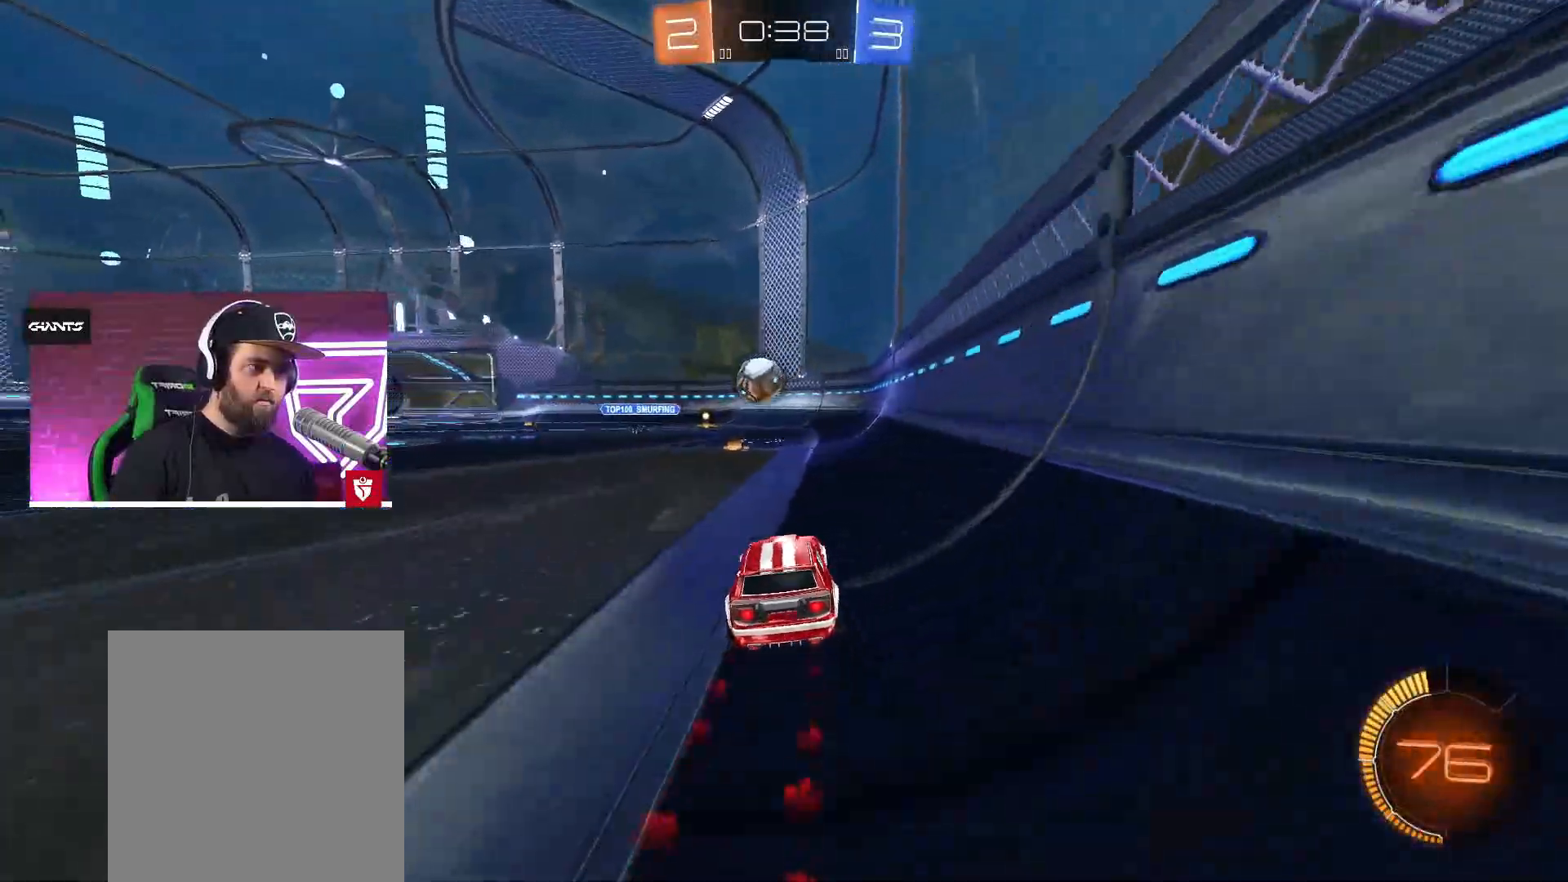
{"buttons": ["R2"], "left_stick": "center", "right_stick": "center", "events": [[17, "left_stick", "center"], [283, "CROSS", "up"], [317, "left_stick", "left"], [500, "left_stick", "center"]]}
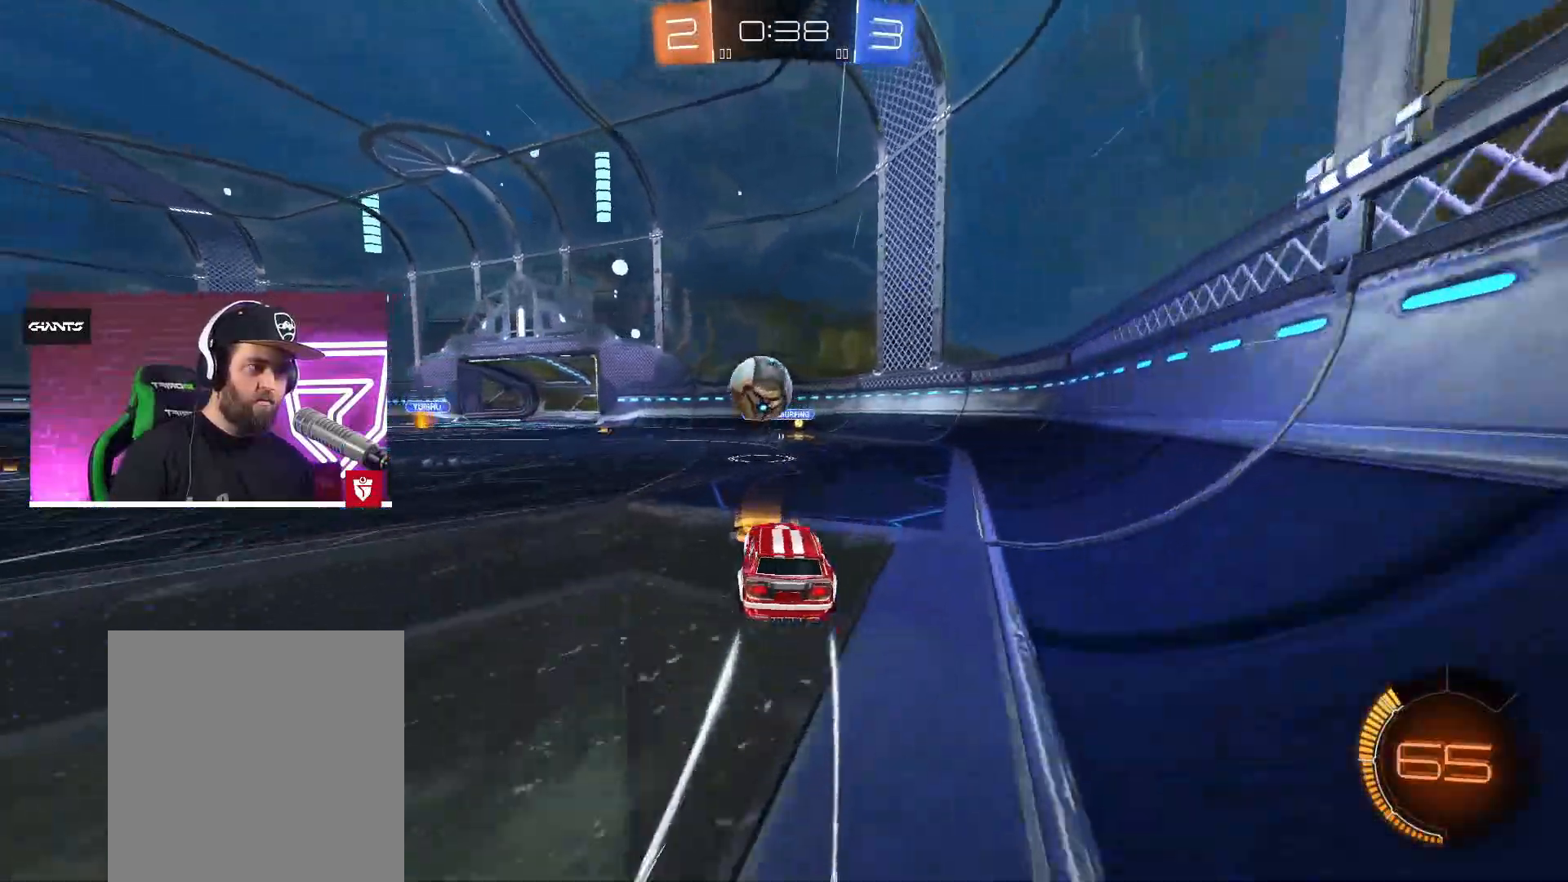
{"buttons": [], "left_stick": "center", "right_stick": "center", "events": [[67, "left_stick", "left"], [133, "CROSS", "down"], [133, "SQUARE", "down"], [183, "left_stick", "down-right"], [300, "SQUARE", "up"], [350, "left_stick", "center"], [400, "R2", "up"], [417, "CROSS", "up"]]}
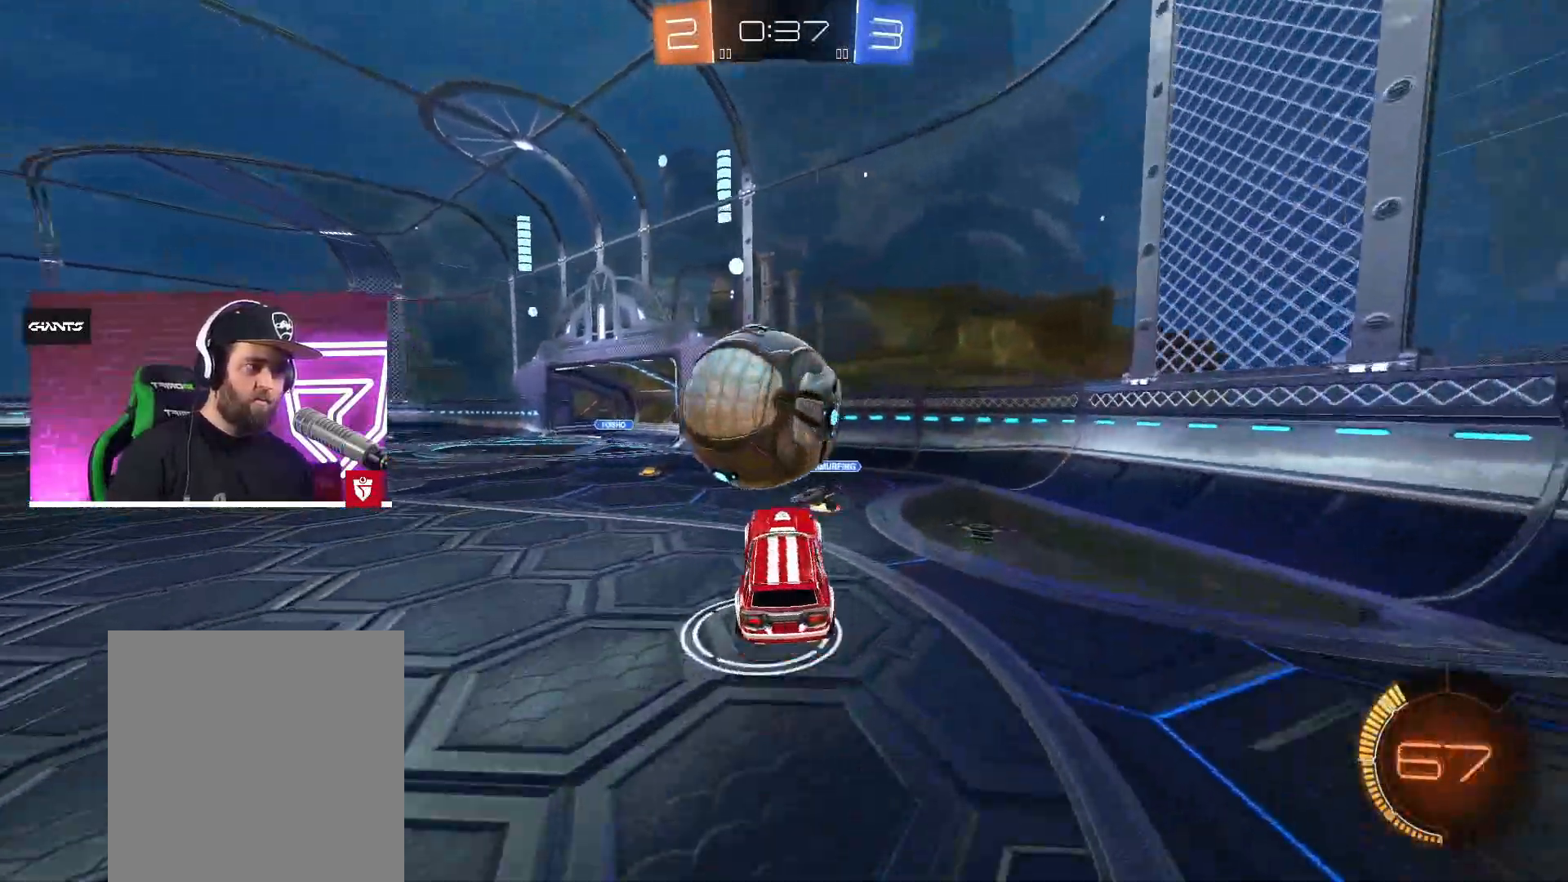
{"buttons": ["R2"], "left_stick": "up", "right_stick": "center", "events": [[50, "left_stick", "up"], [383, "R2", "down"]]}
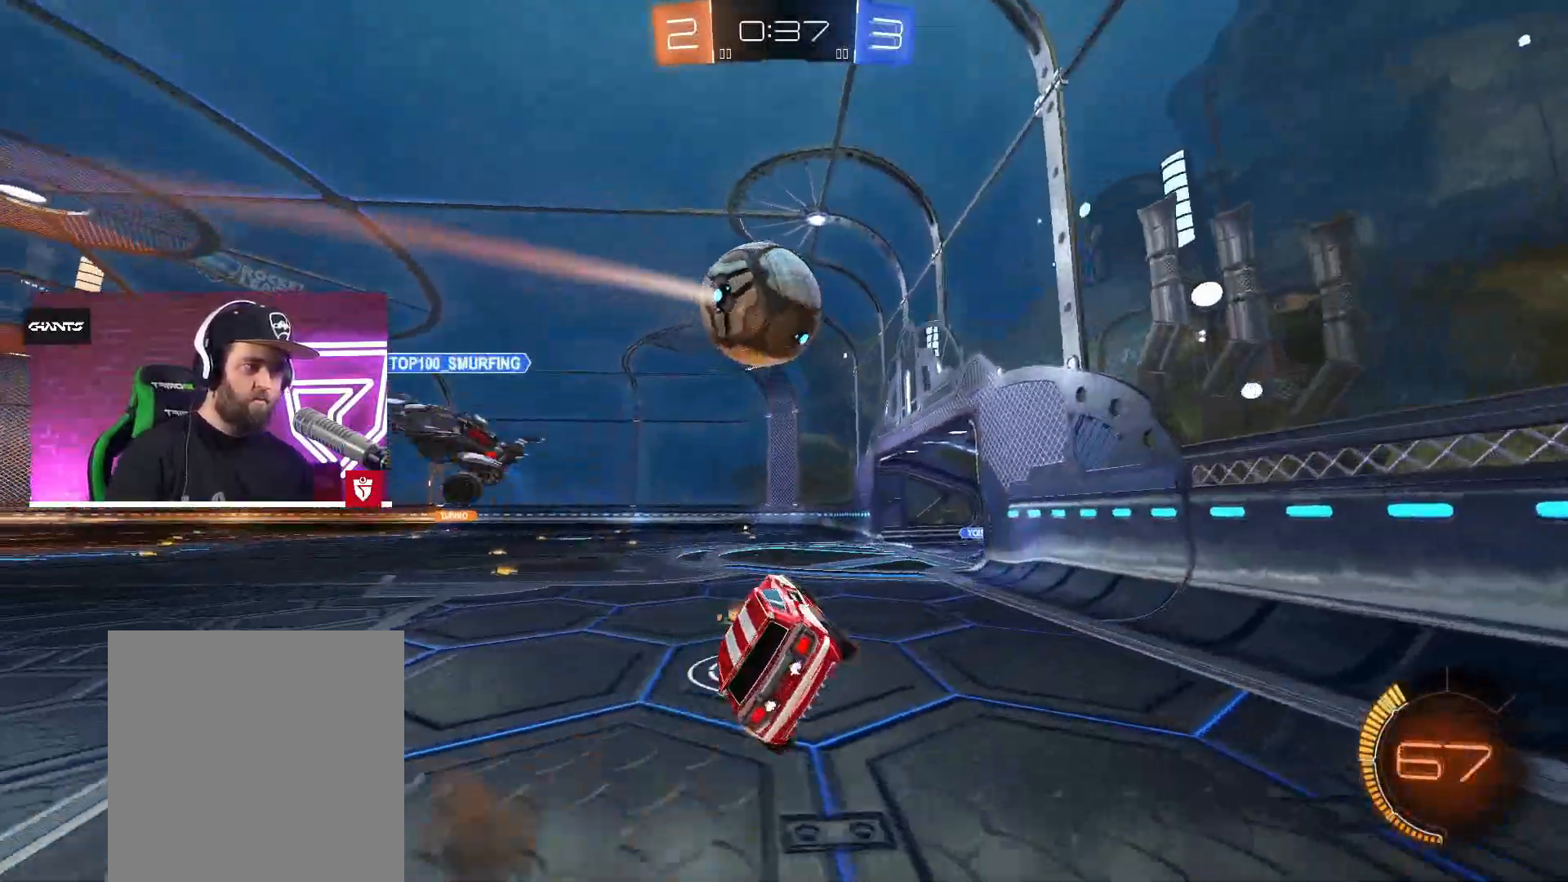
{"buttons": ["CROSS", "R2"], "left_stick": "center", "right_stick": "center", "events": [[67, "left_stick", "center"], [200, "TRIANGLE", "down"], [250, "left_stick", "left"], [283, "TRIANGLE", "up"], [317, "CROSS", "down"], [400, "left_stick", "center"]]}
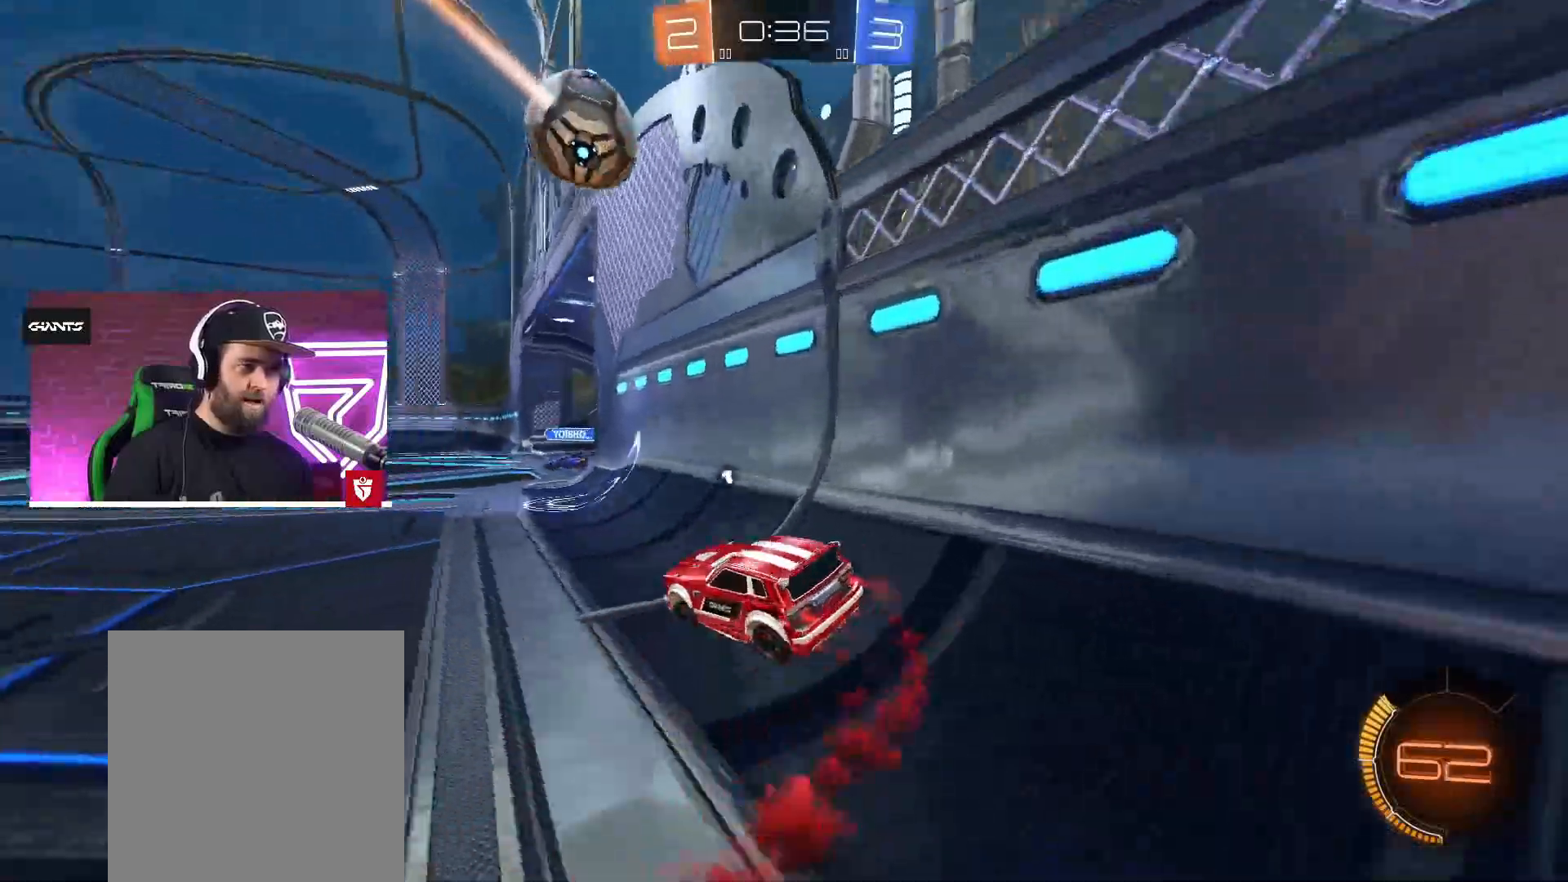
{"buttons": ["CROSS", "R2"], "left_stick": "center", "right_stick": "center", "events": [[367, "left_stick", "left"], [483, "left_stick", "center"]]}
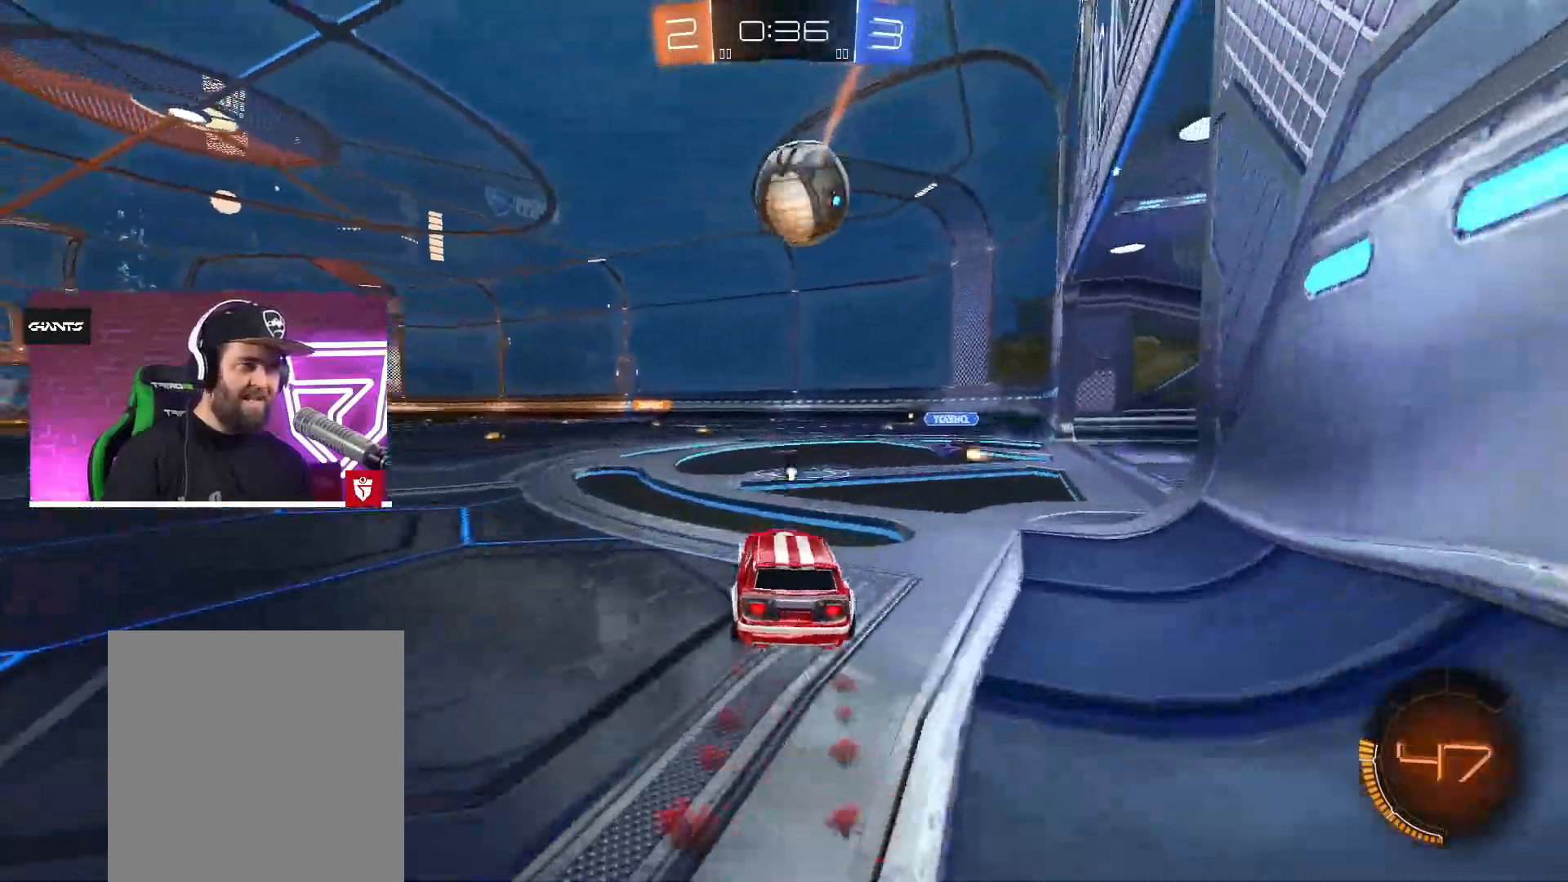
{"buttons": ["CROSS", "R2"], "left_stick": "center", "right_stick": "center", "events": [[283, "left_stick", "left"], [417, "left_stick", "center"]]}
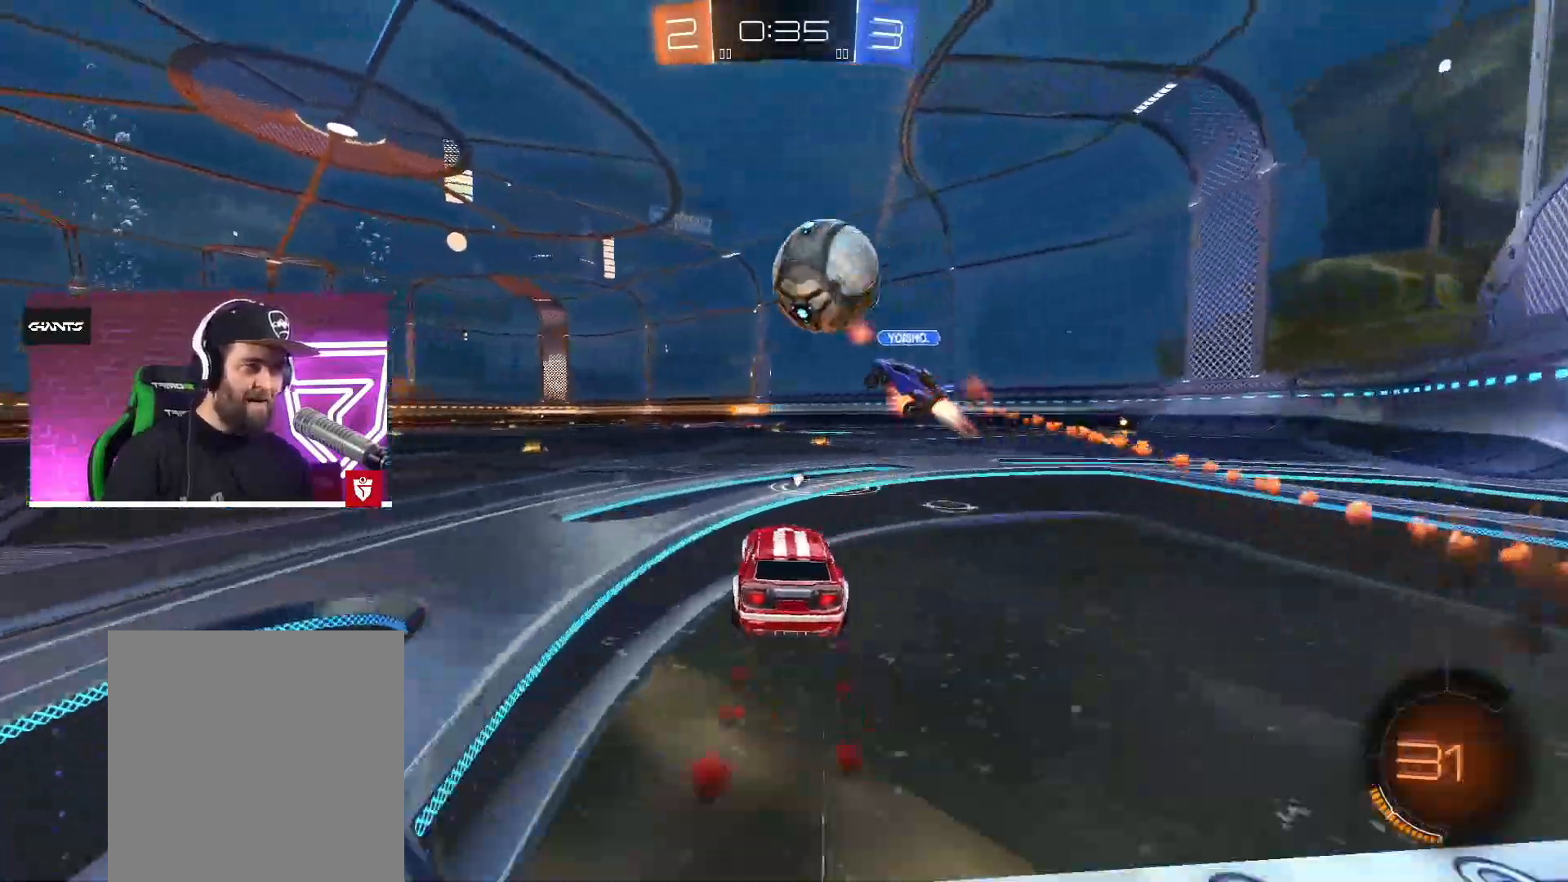
{"buttons": ["R2"], "left_stick": "right", "right_stick": "center", "events": [[67, "left_stick", "left"], [367, "left_stick", "center"], [450, "left_stick", "right"], [483, "CROSS", "up"]]}
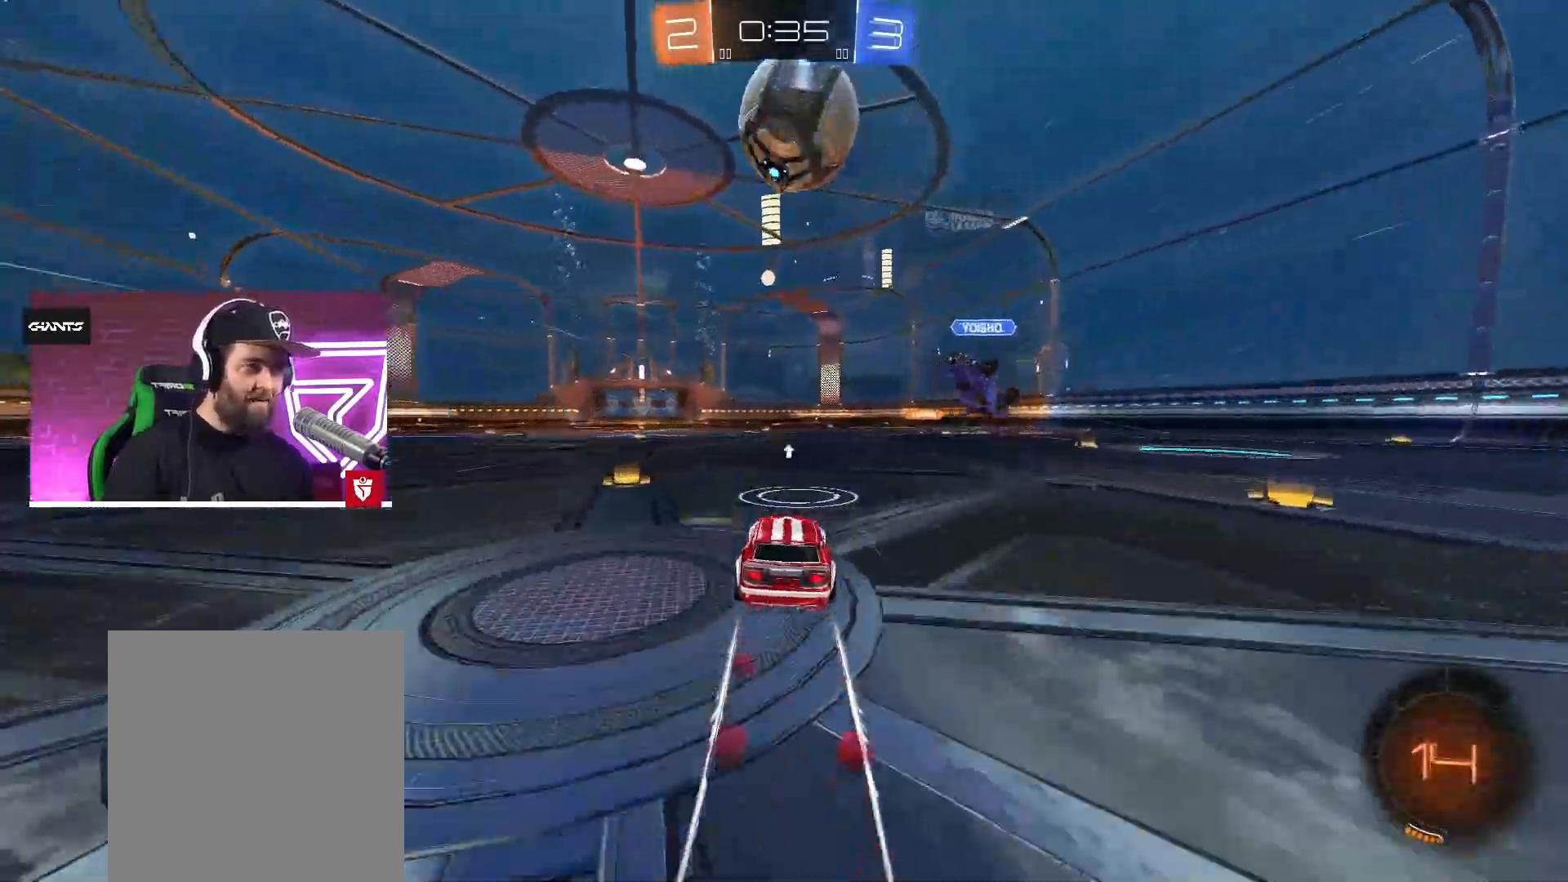
{"buttons": ["R2"], "left_stick": "center", "right_stick": "center", "events": [[100, "left_stick", "center"]]}
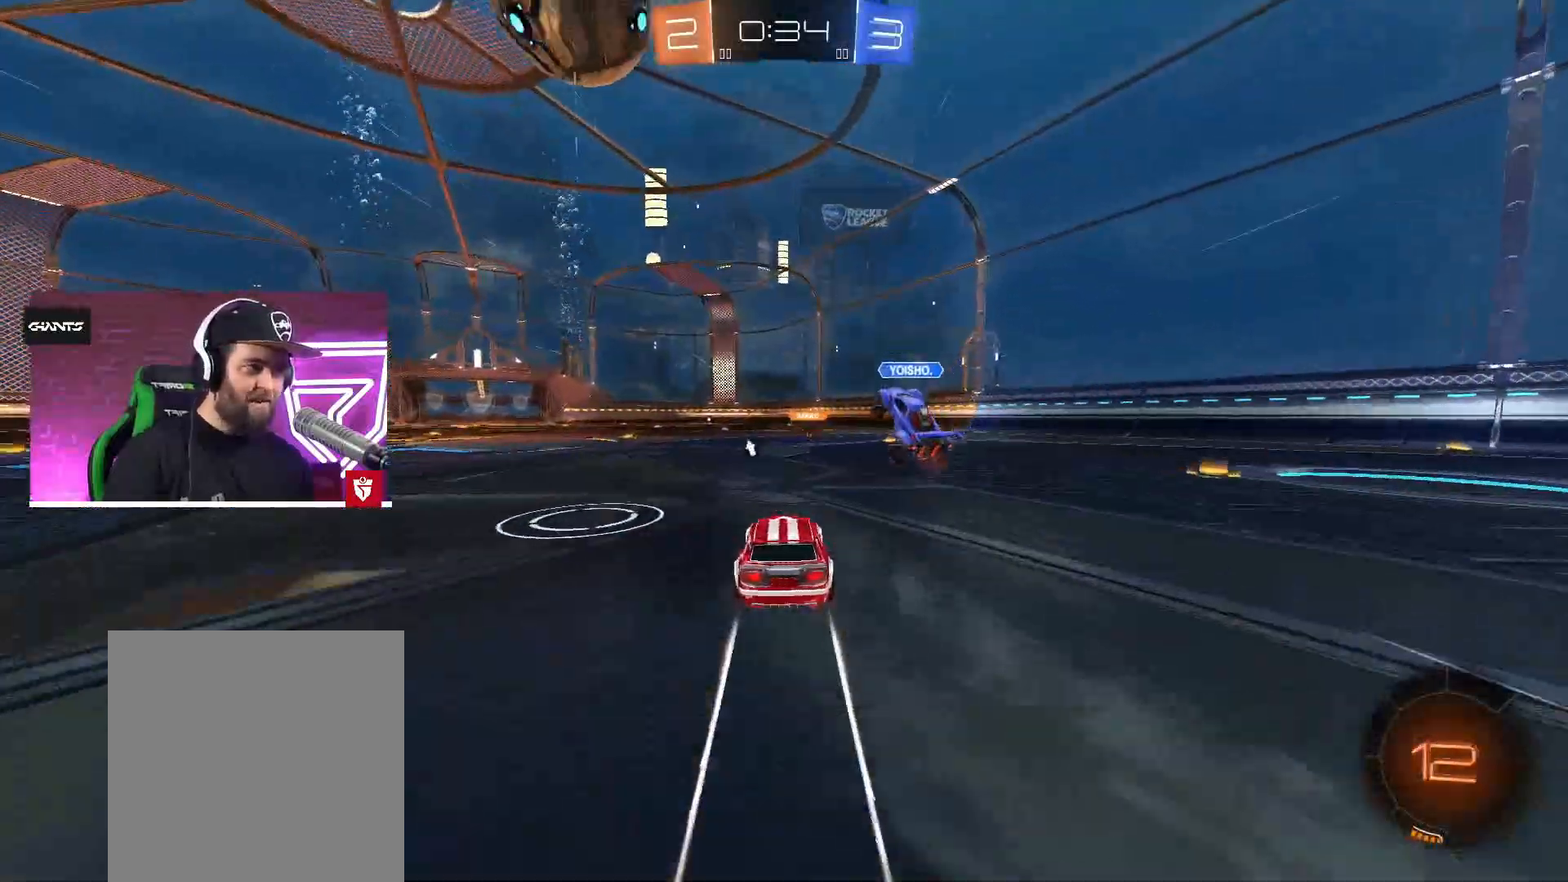
{"buttons": ["CROSS", "R2"], "left_stick": "center", "right_stick": "center", "events": [[200, "CROSS", "down"], [400, "left_stick", "right"], [500, "left_stick", "center"]]}
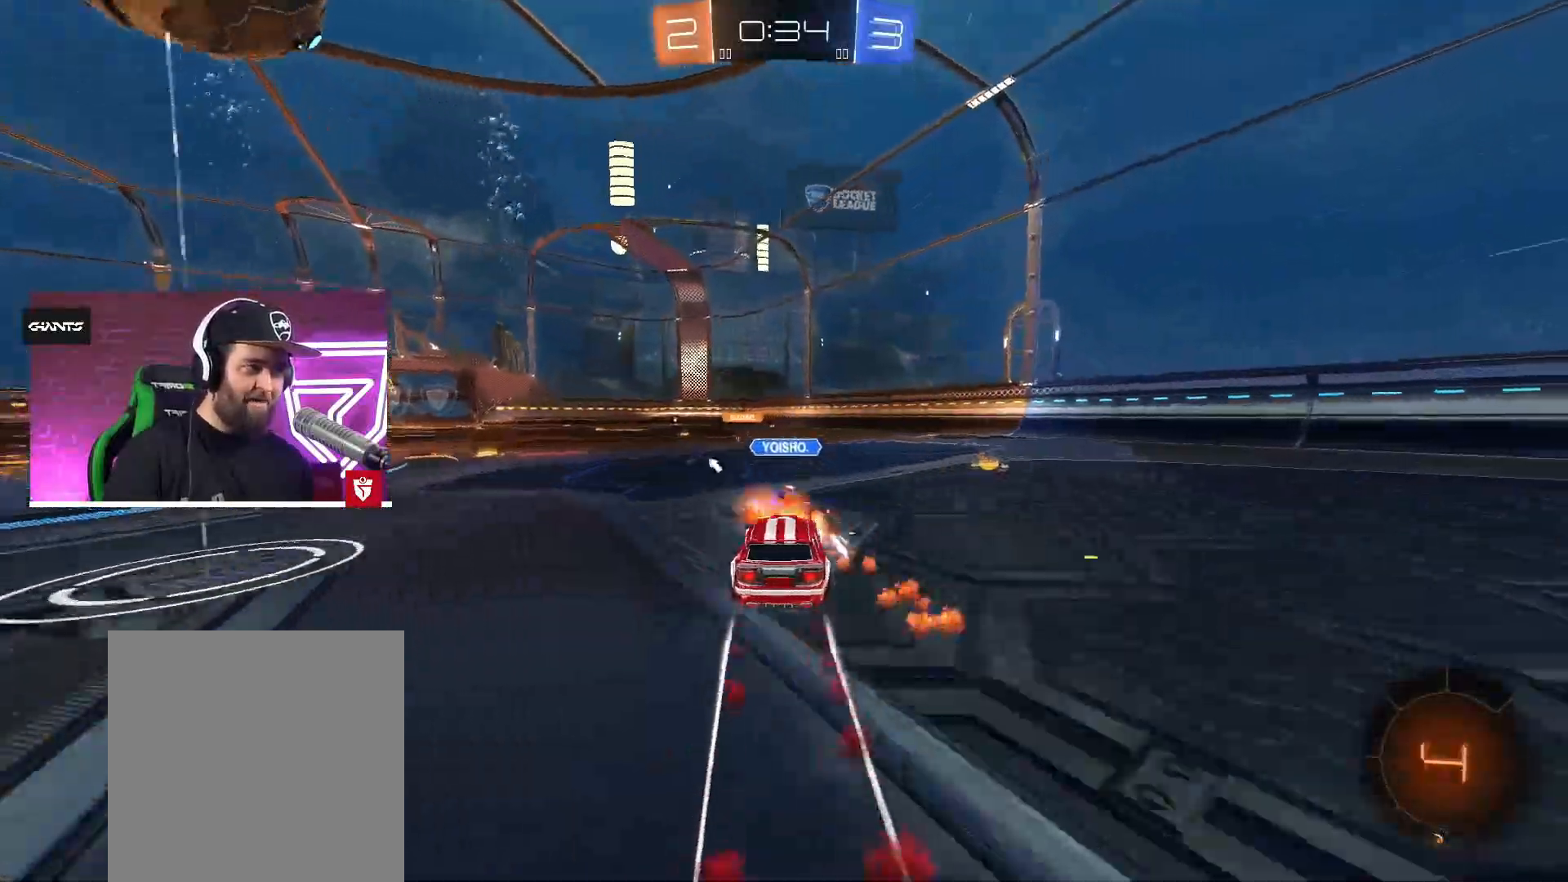
{"buttons": ["CROSS", "R2"], "left_stick": "center", "right_stick": "center", "events": [[117, "left_stick", "left"], [233, "left_stick", "center"], [350, "left_stick", "right"], [433, "left_stick", "center"]]}
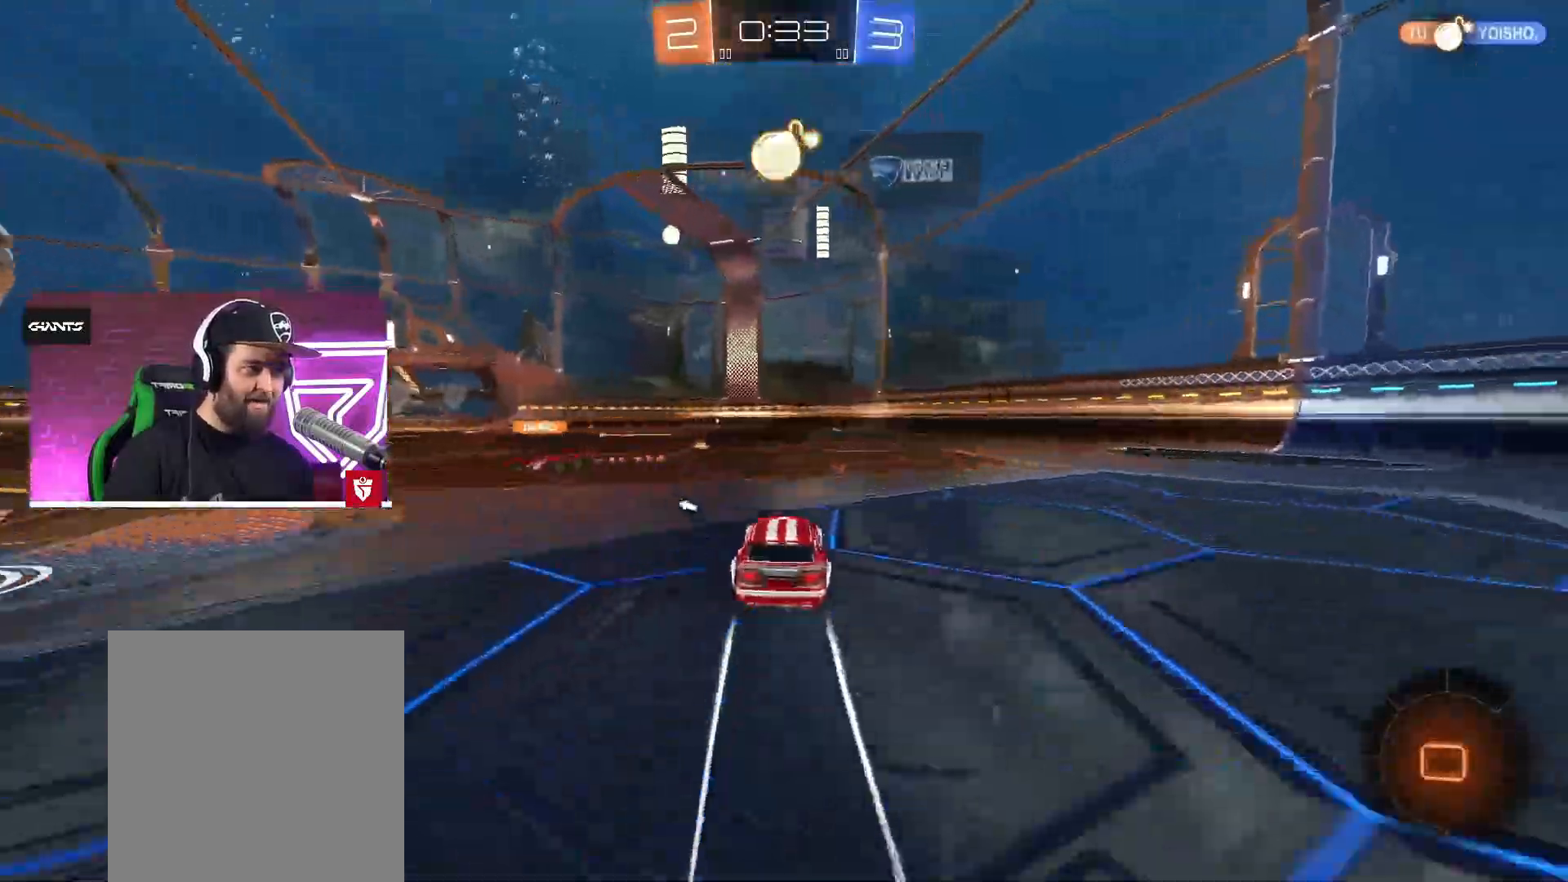
{"buttons": ["R2"], "left_stick": "left", "right_stick": "center", "events": [[167, "CROSS", "up"], [250, "TRIANGLE", "down"], [250, "left_stick", "left"], [367, "TRIANGLE", "up"]]}
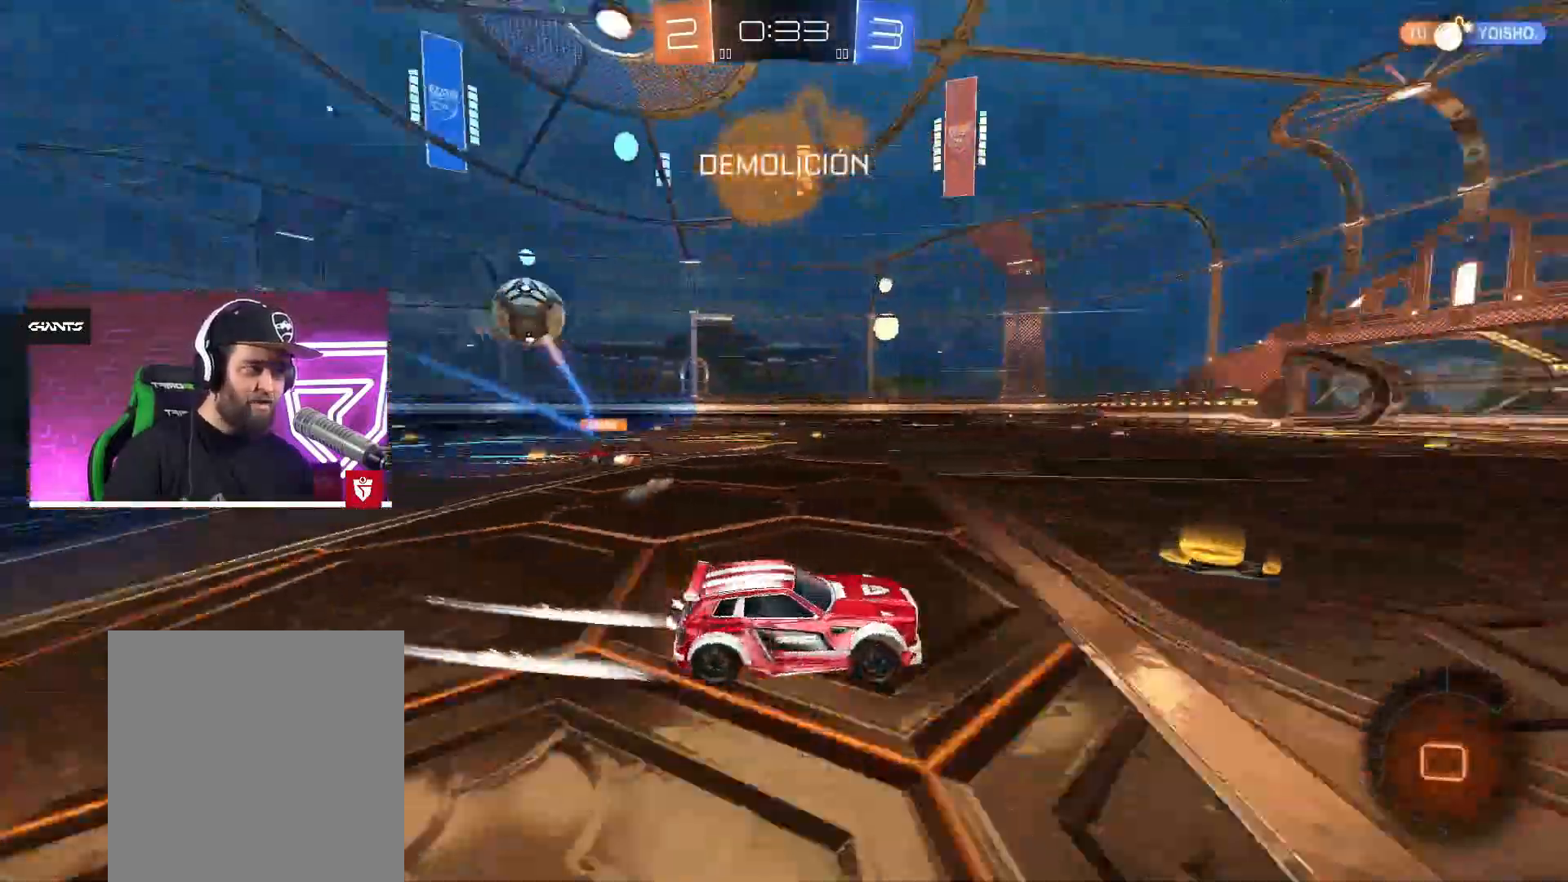
{"buttons": ["CROSS", "R2"], "left_stick": "center", "right_stick": "center", "events": [[150, "left_stick", "up-right"], [200, "TRIANGLE", "down"], [300, "TRIANGLE", "up"], [350, "CROSS", "down"], [433, "left_stick", "center"]]}
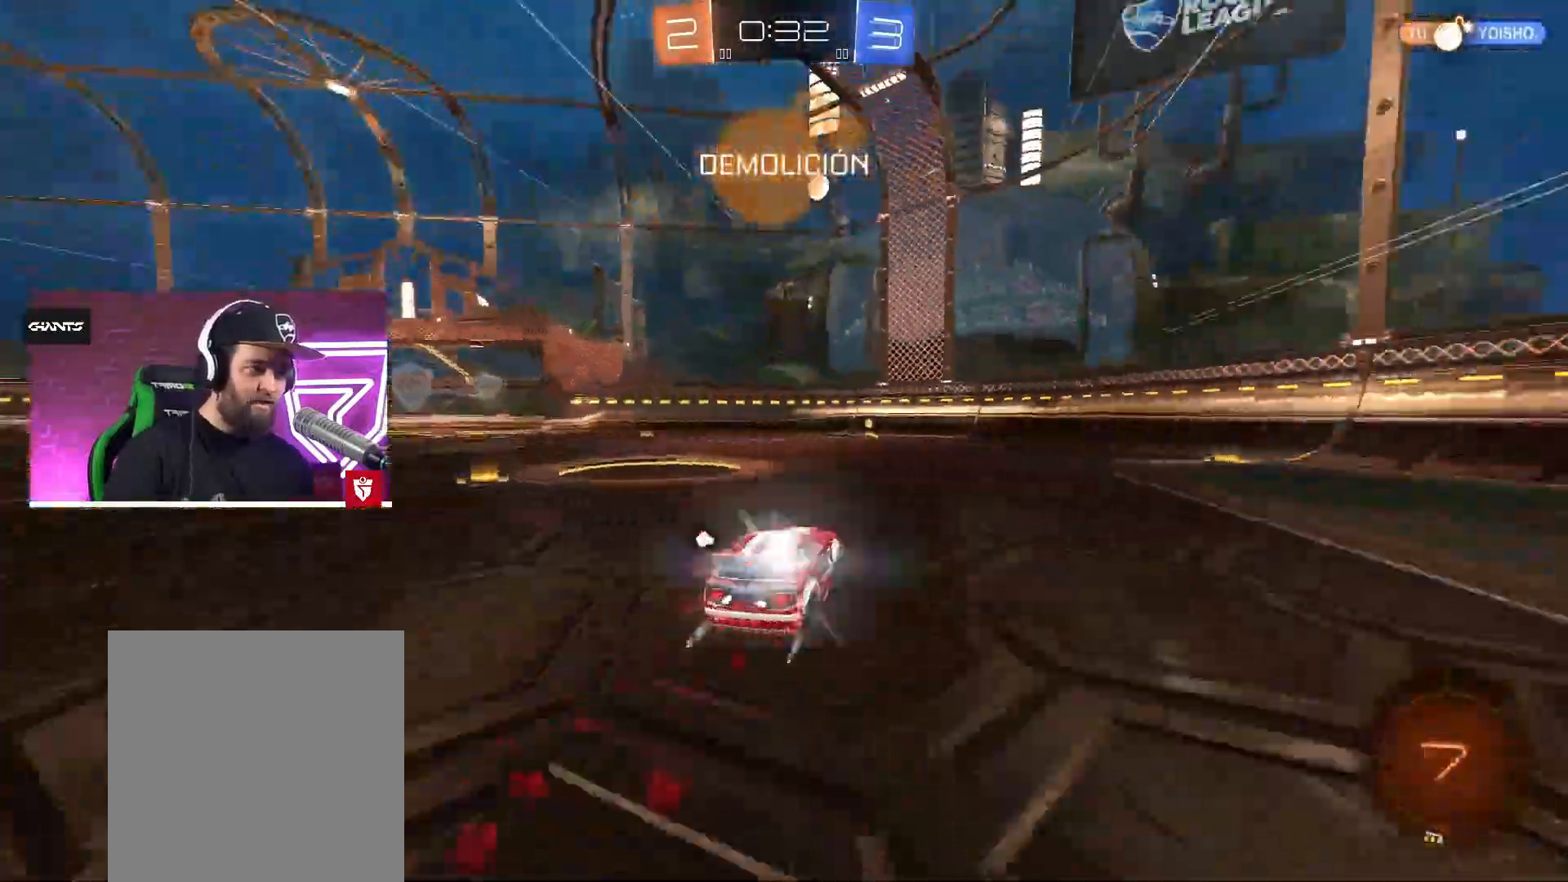
{"buttons": ["R2"], "left_stick": "center", "right_stick": "center", "events": [[133, "left_stick", "left"], [200, "left_stick", "center"], [350, "CROSS", "up"]]}
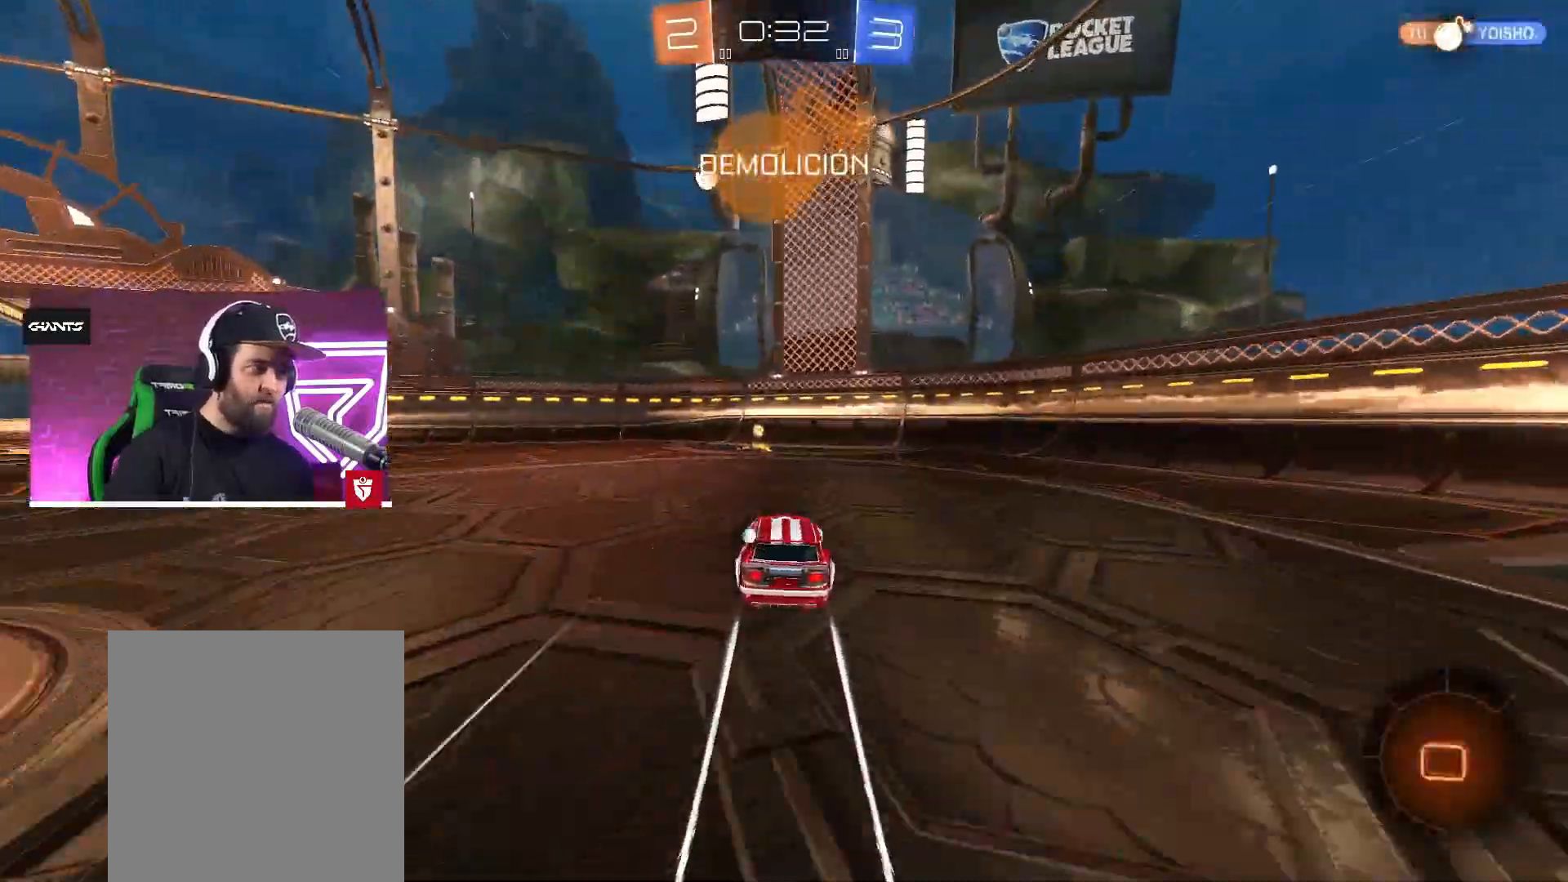
{"buttons": ["R2"], "left_stick": "left", "right_stick": "center", "events": [[17, "TRIANGLE", "down"], [167, "TRIANGLE", "up"], [317, "left_stick", "left"], [333, "L1", "down"], [467, "L1", "up"]]}
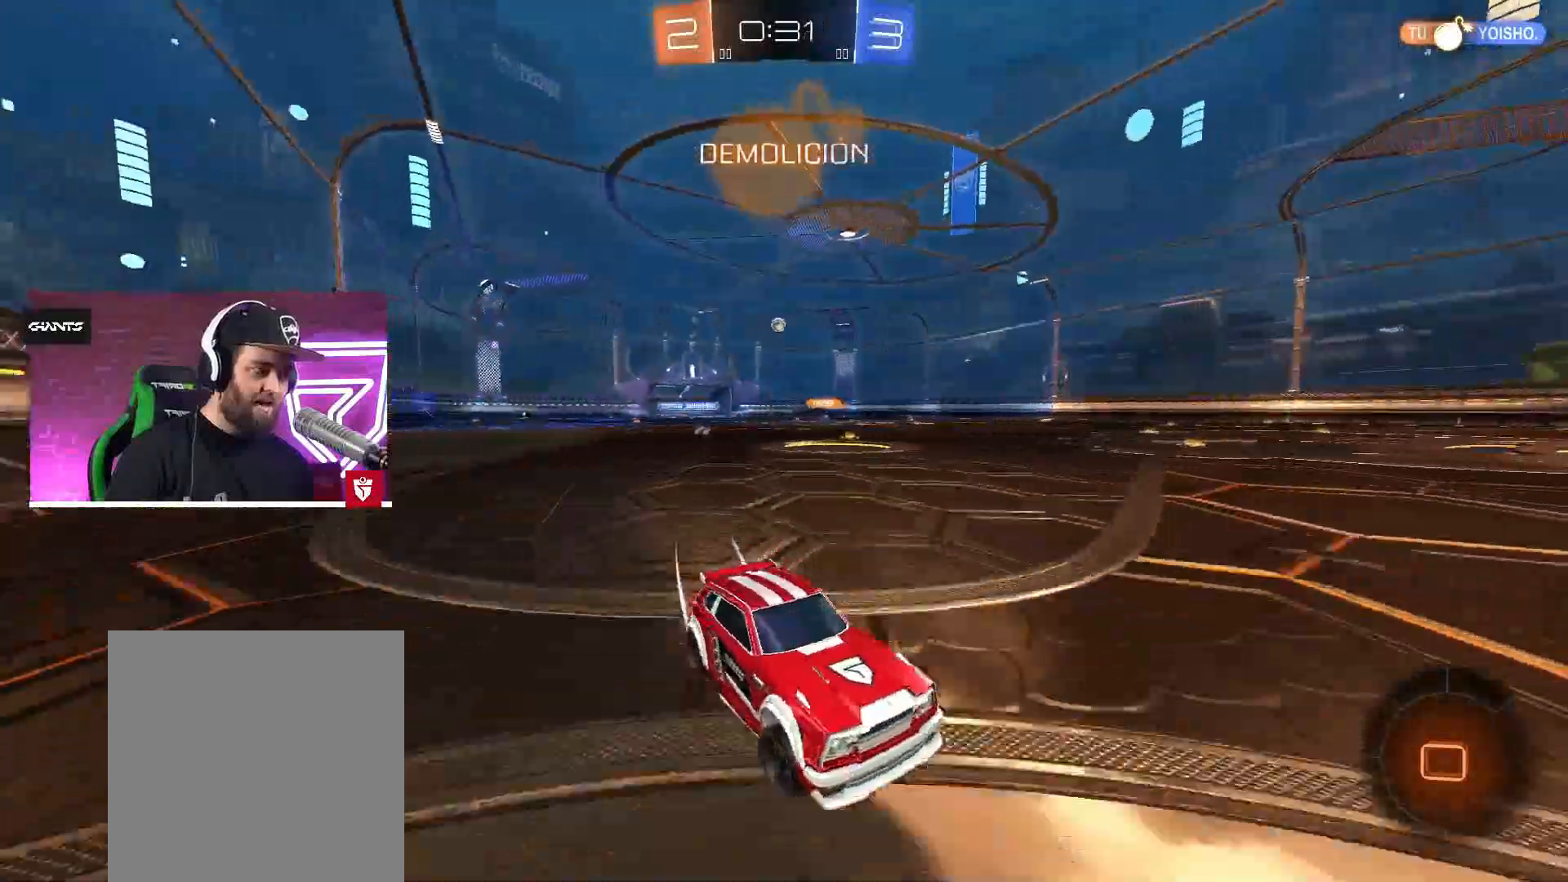
{"buttons": ["R2"], "left_stick": "left", "right_stick": "center", "events": [[233, "L1", "down"], [300, "L1", "up"]]}
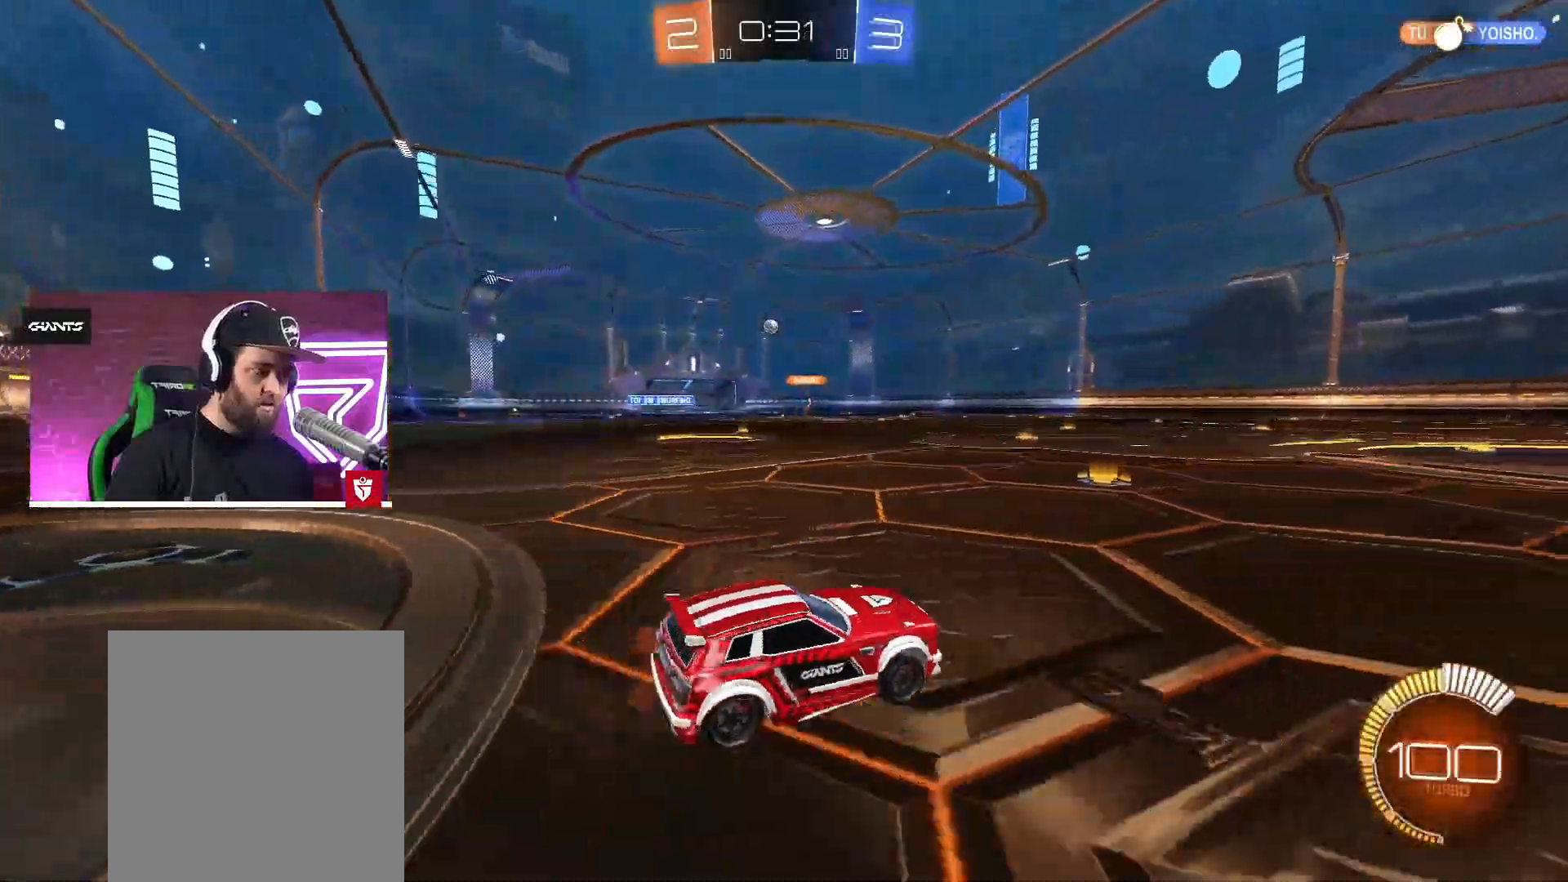
{"buttons": ["CROSS", "SQUARE", "L1", "R2", "L3"], "left_stick": "up-left", "right_stick": "center", "events": [[83, "CROSS", "down"], [283, "left_stick", "center"], [350, "SQUARE", "down"], [367, "L1", "down"], [367, "left_stick", "up-left"], [417, "L3", "down"], [450, "SQUARE", "up"], [500, "SQUARE", "down"]]}
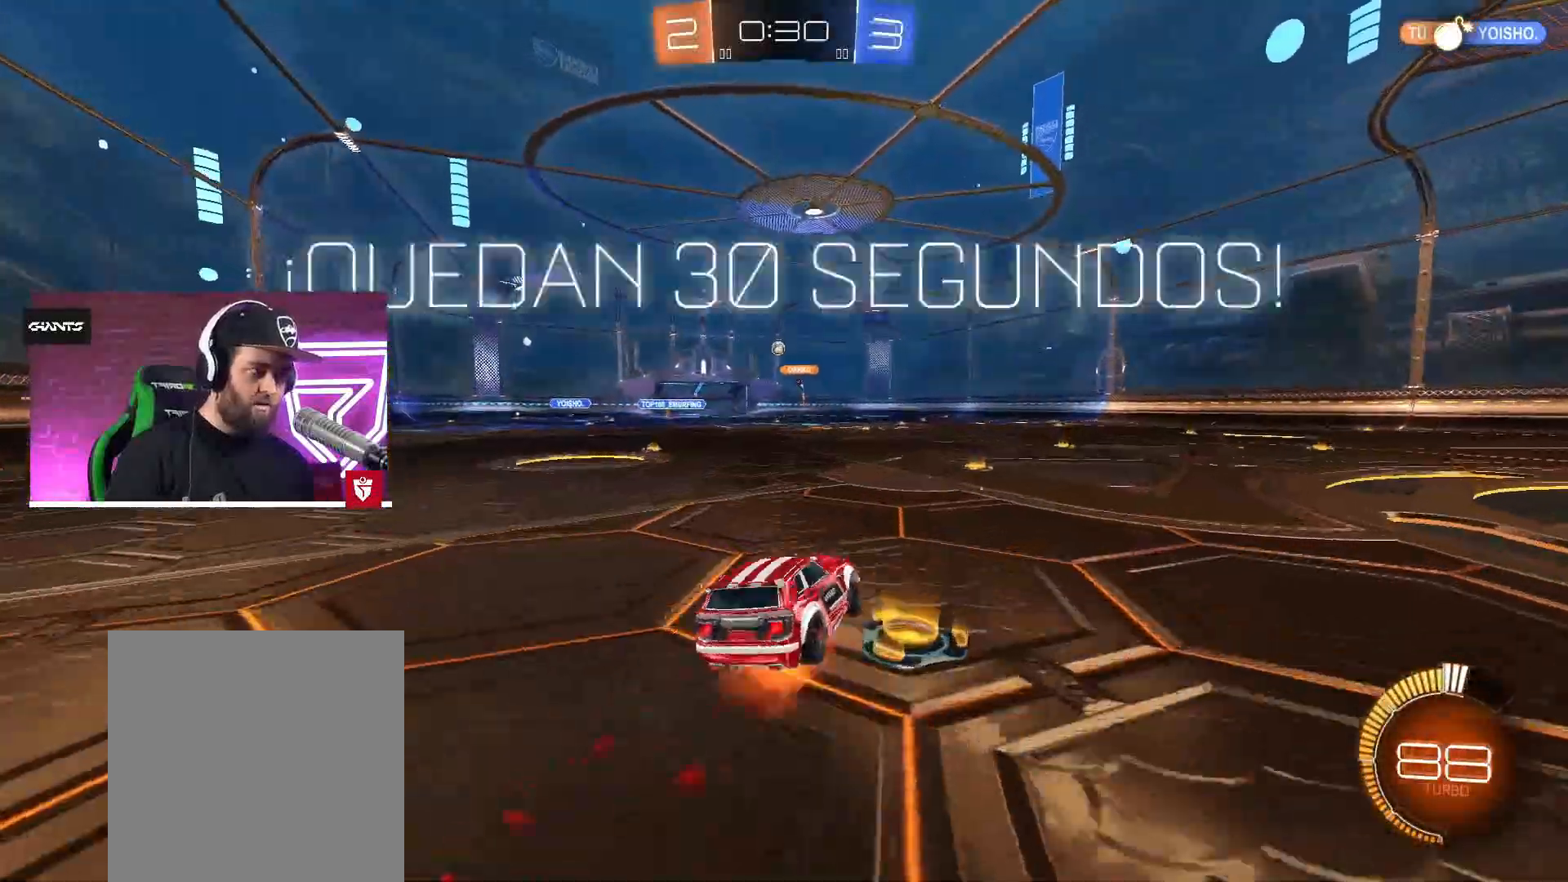
{"buttons": ["R2"], "left_stick": "center", "right_stick": "center", "events": [[67, "L3", "up"], [100, "L1", "up"], [117, "CROSS", "up"], [117, "SQUARE", "up"], [133, "left_stick", "center"]]}
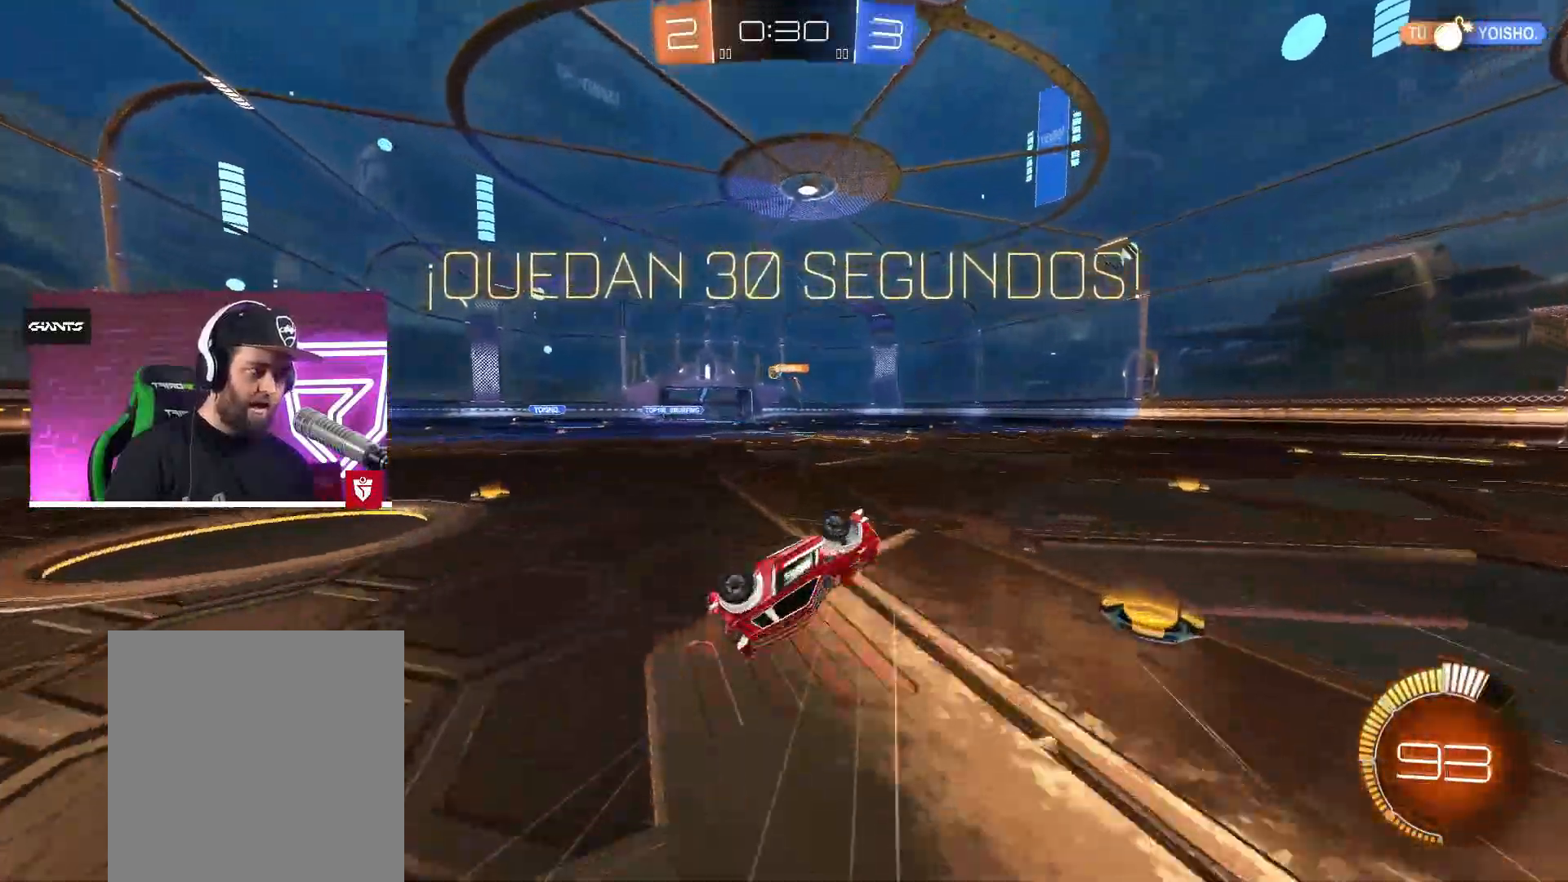
{"buttons": ["R2"], "left_stick": "center", "right_stick": "center", "events": []}
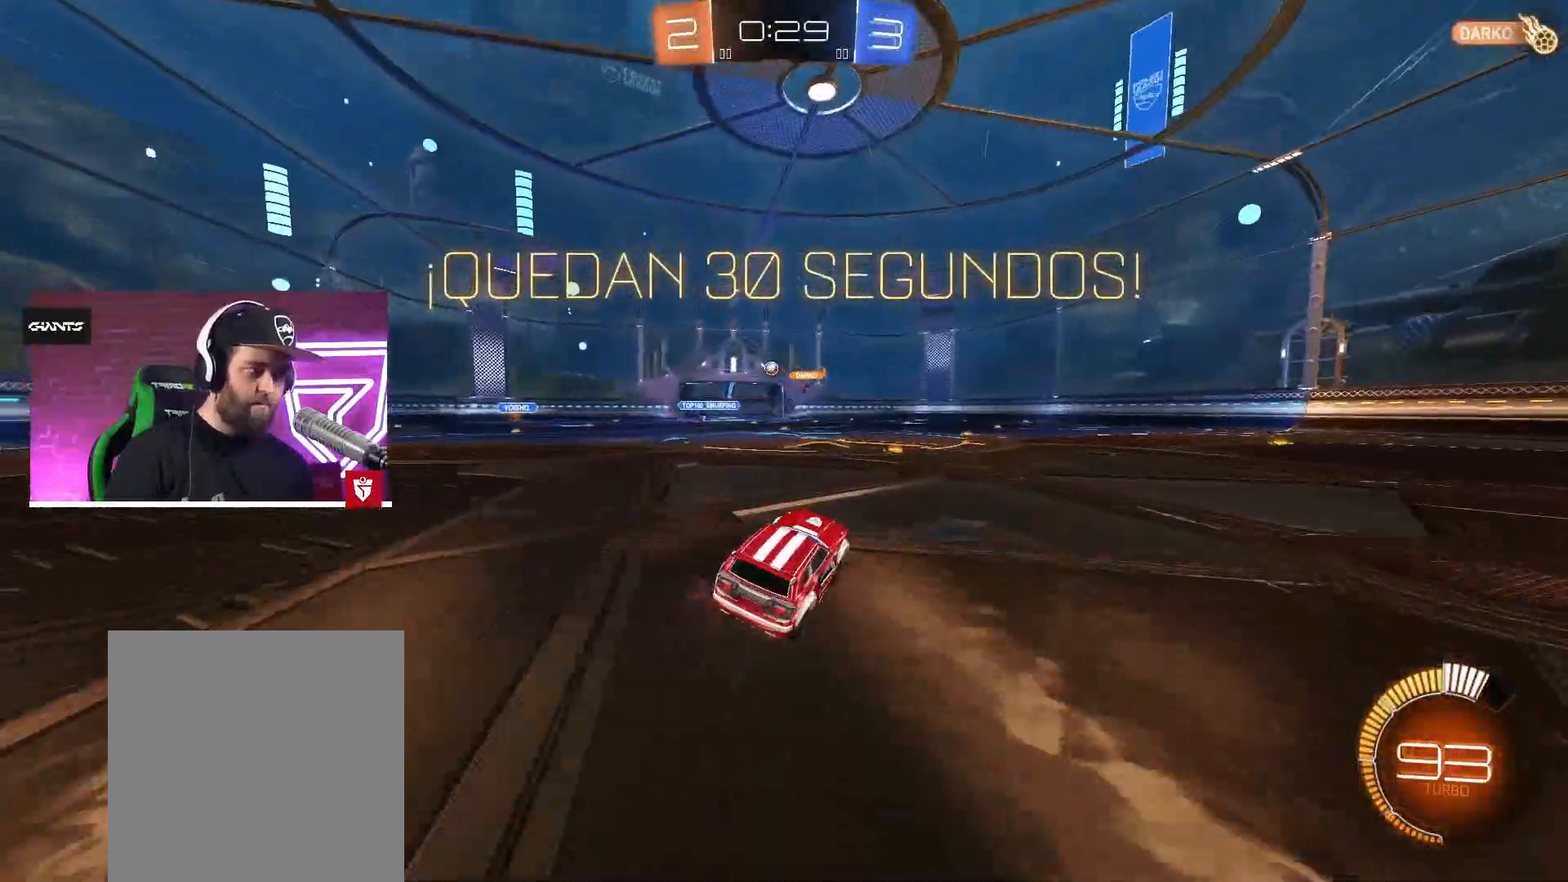
{"buttons": ["R2"], "left_stick": "center", "right_stick": "center", "events": [[167, "left_stick", "left"], [283, "left_stick", "center"]]}
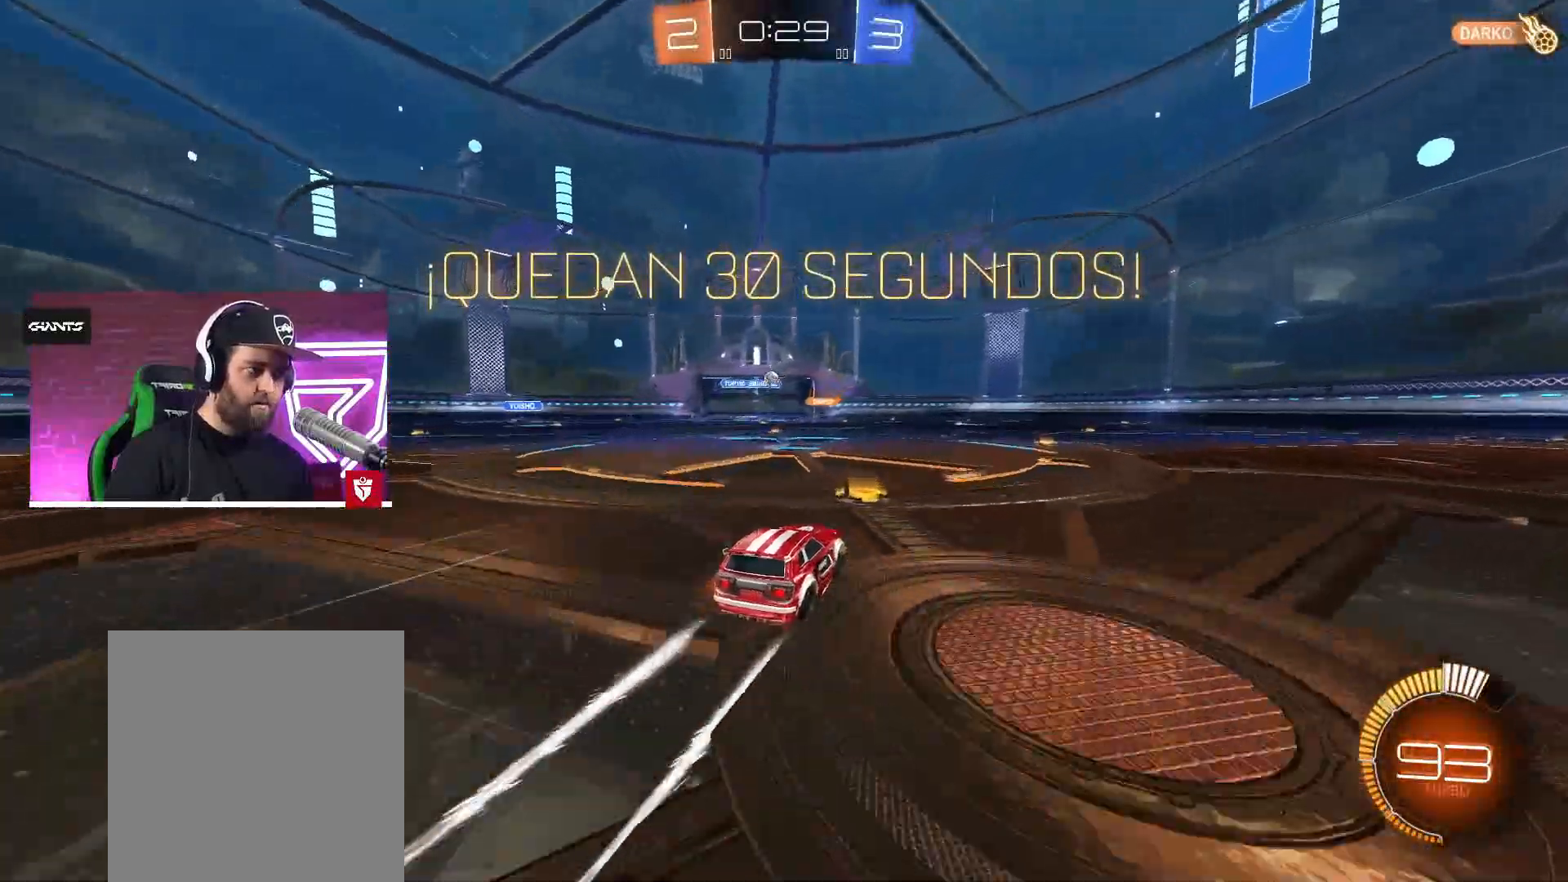
{"buttons": ["R2"], "left_stick": "center", "right_stick": "center", "events": []}
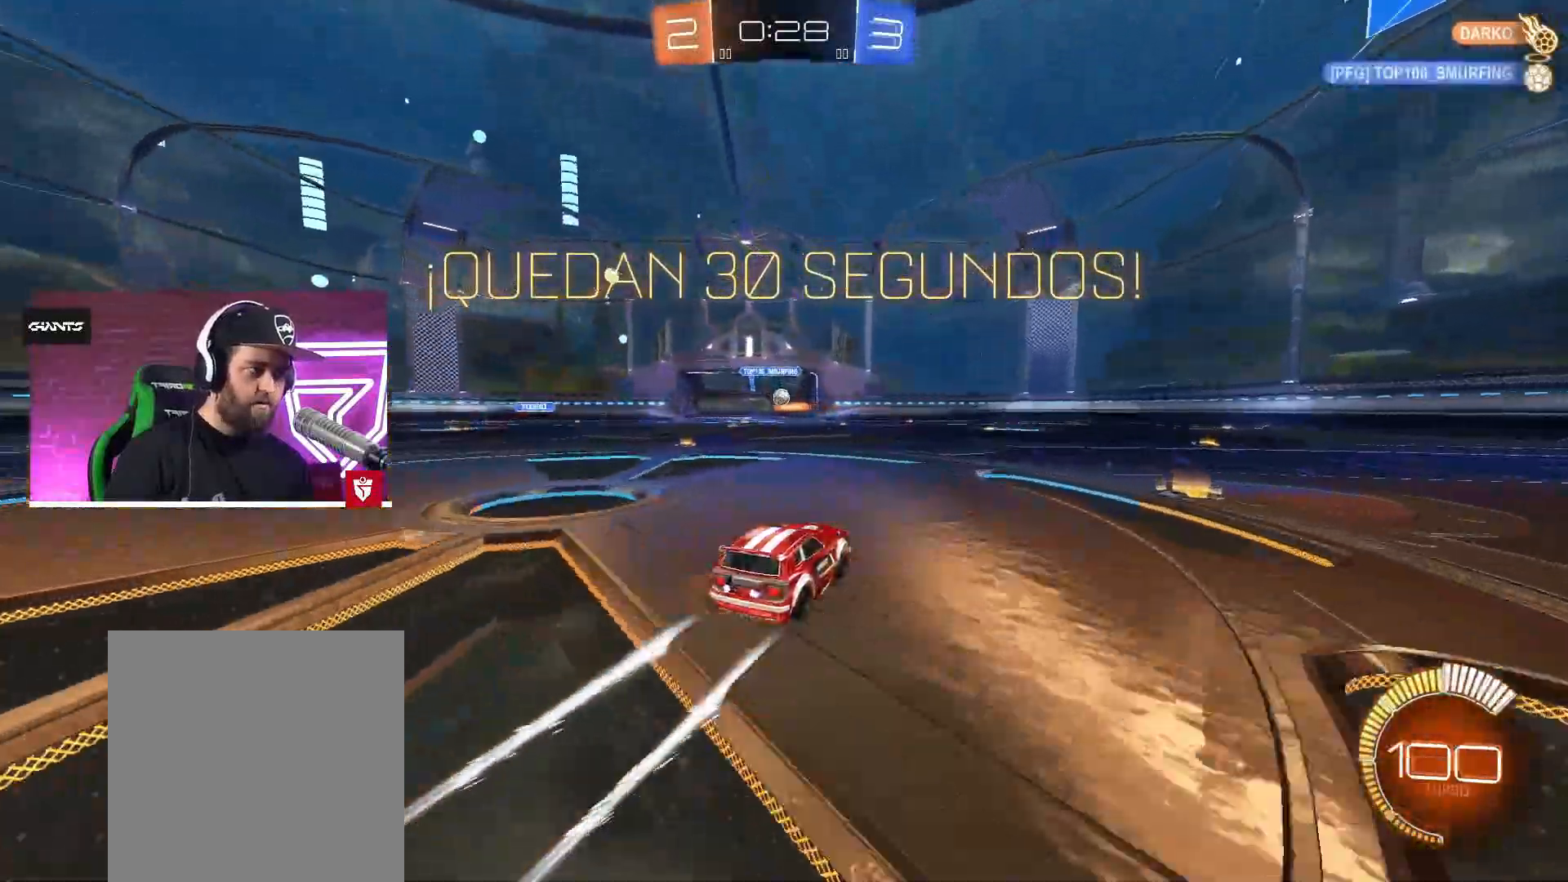
{"buttons": ["R2"], "left_stick": "center", "right_stick": "center", "events": [[367, "left_stick", "left"], [450, "left_stick", "center"]]}
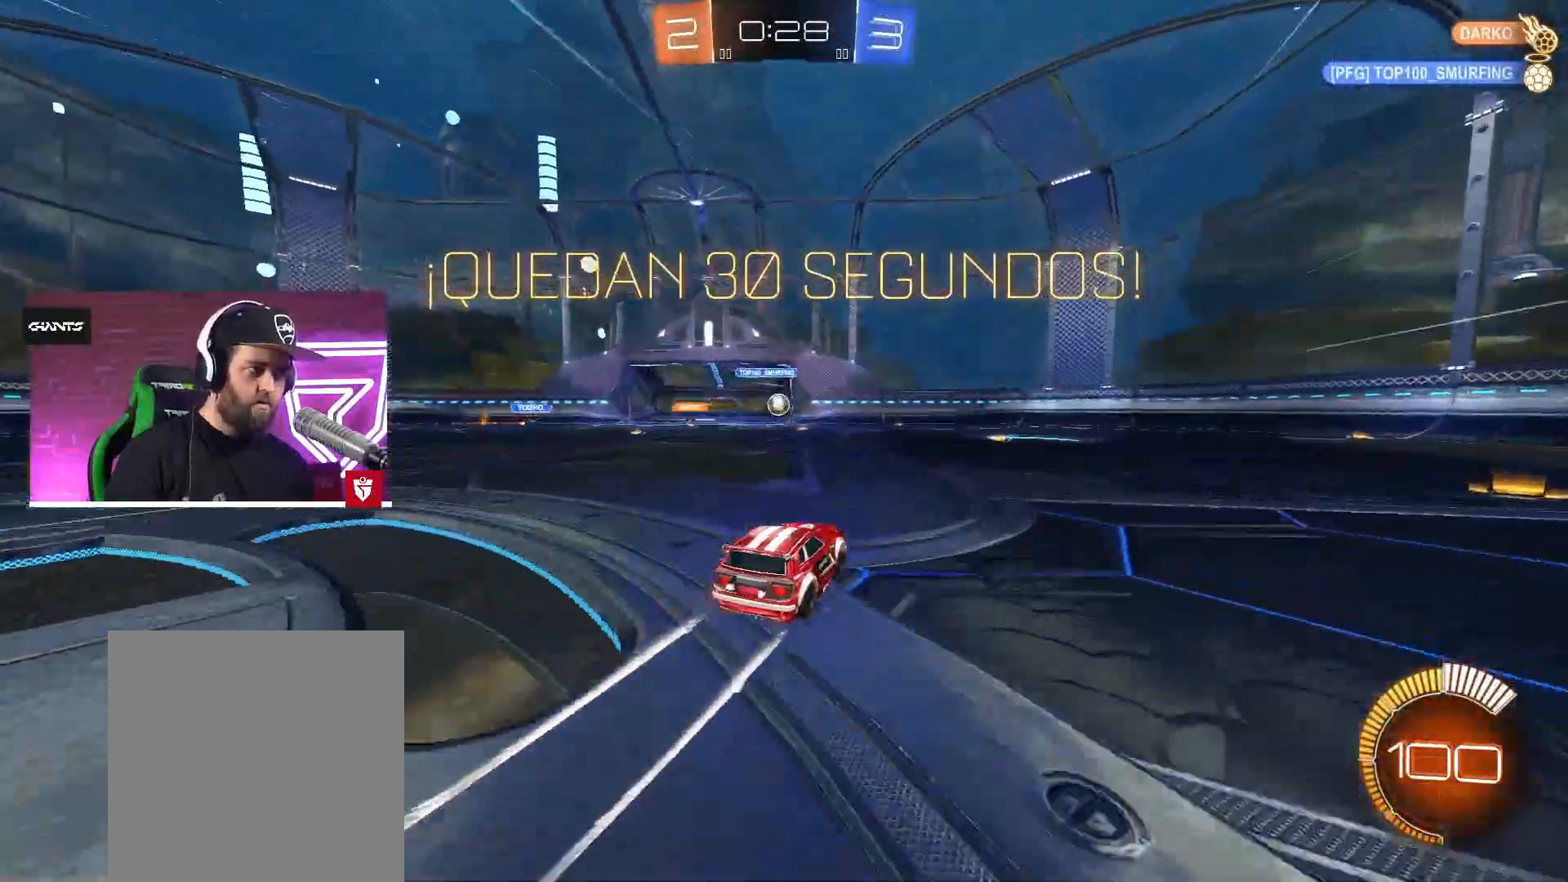
{"buttons": ["R2"], "left_stick": "left", "right_stick": "center", "events": [[33, "CROSS", "down"], [183, "CROSS", "up"], [500, "left_stick", "left"]]}